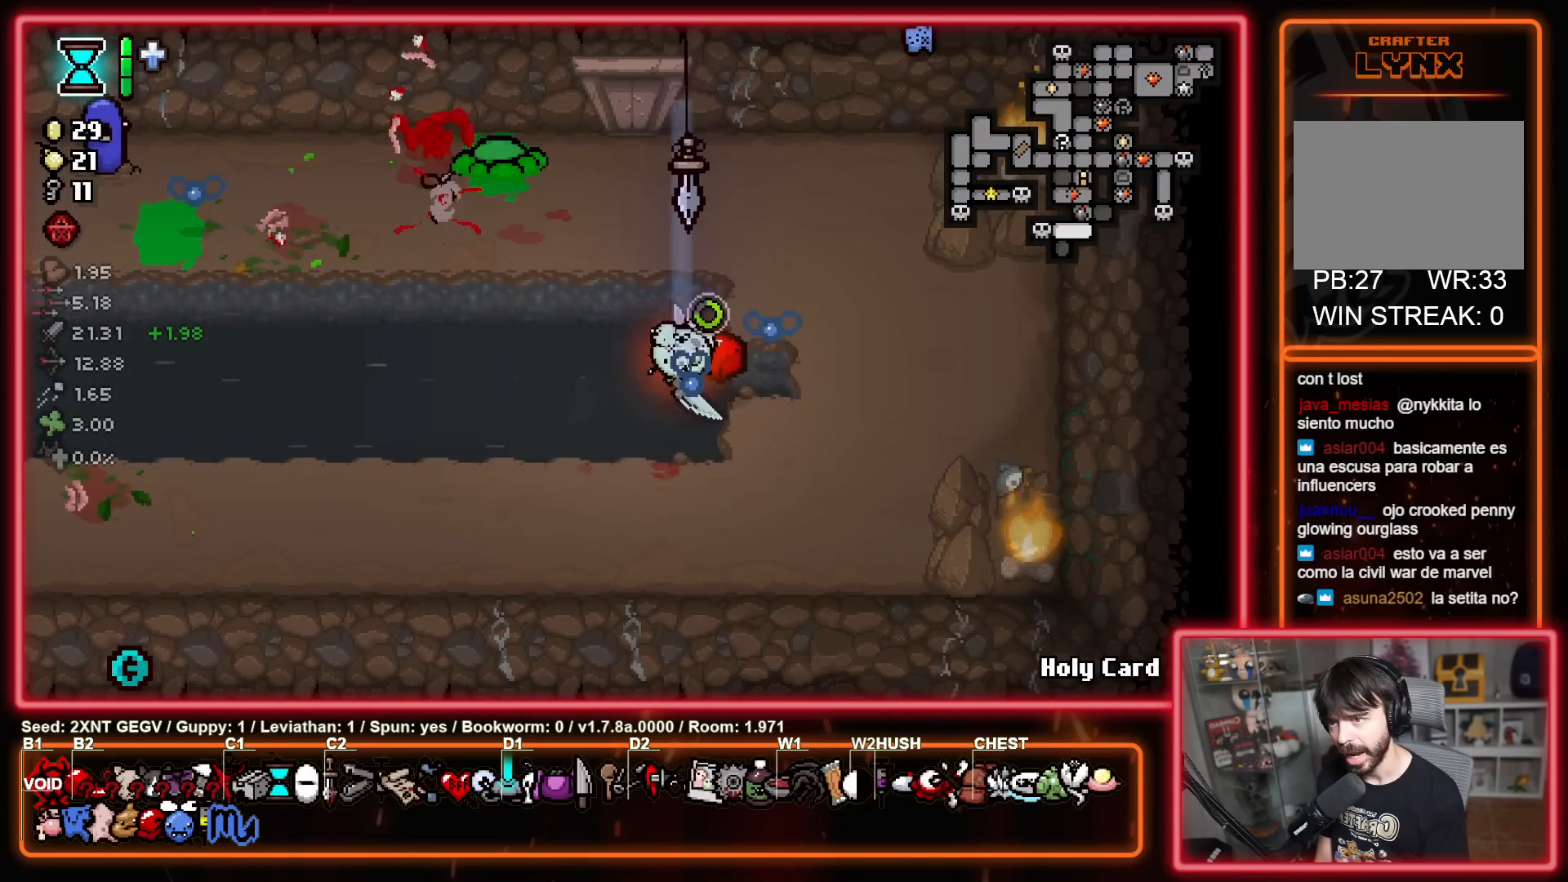
Gameplay with a controller (Xbox layout); each line is a JSON object with the inputs held at the frame after it. "events" lists button and stick changes between this image and that frame as [ms after this image, input, new state], when the widget could be followed in between. Not read: L1 L2 R1 R2.
{"buttons": [], "left_stick": "down-left", "right_stick": "center", "events": [[317, "Y", "up"]]}
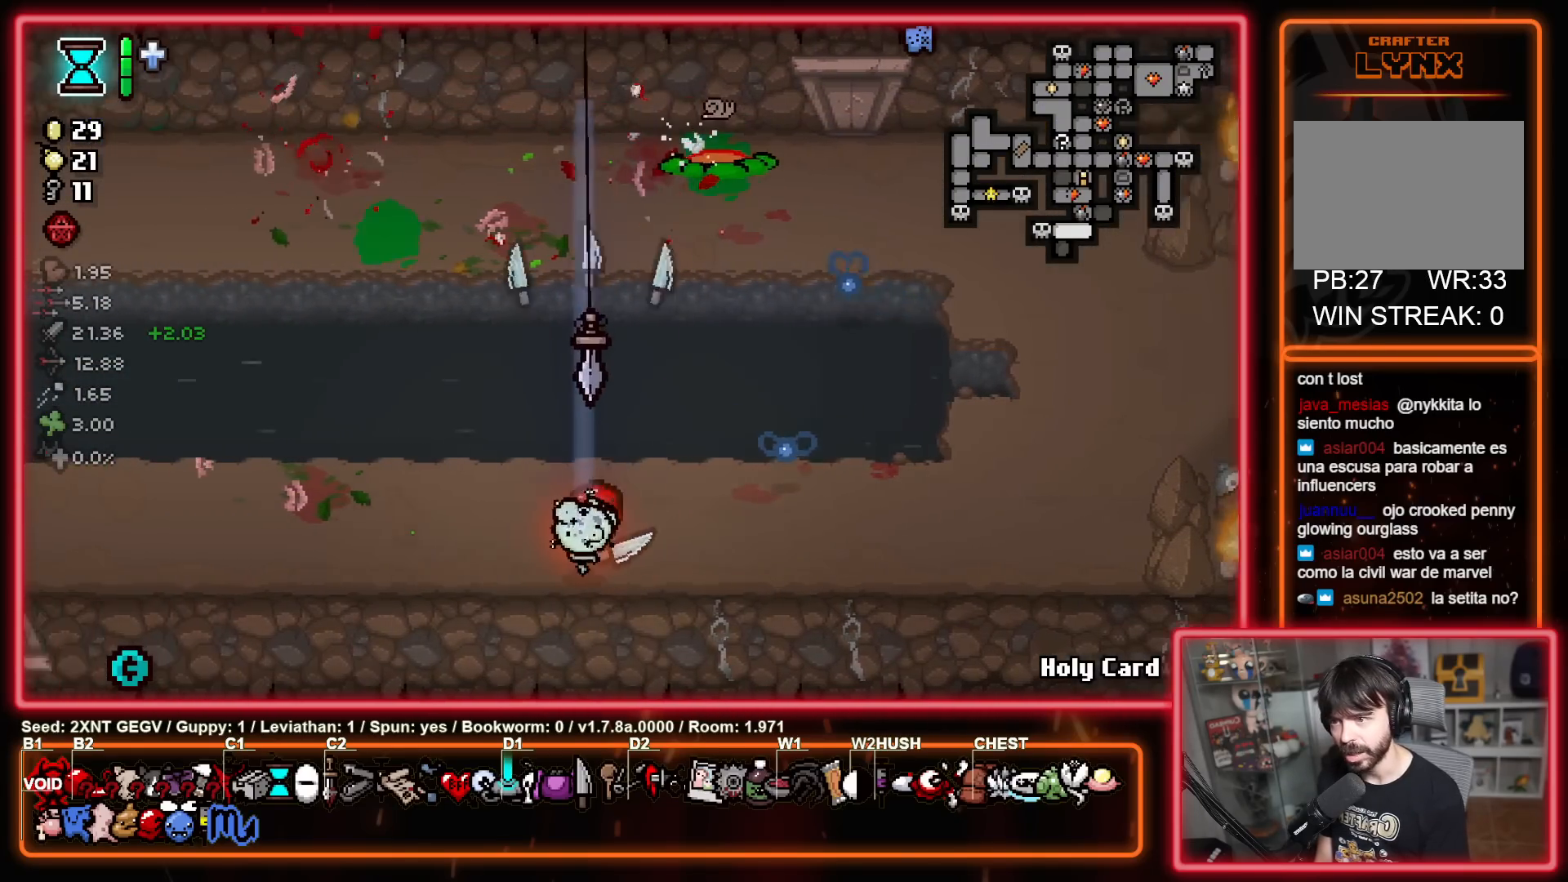
{"buttons": [], "left_stick": "center", "right_stick": "center", "events": [[50, "left_stick", "center"]]}
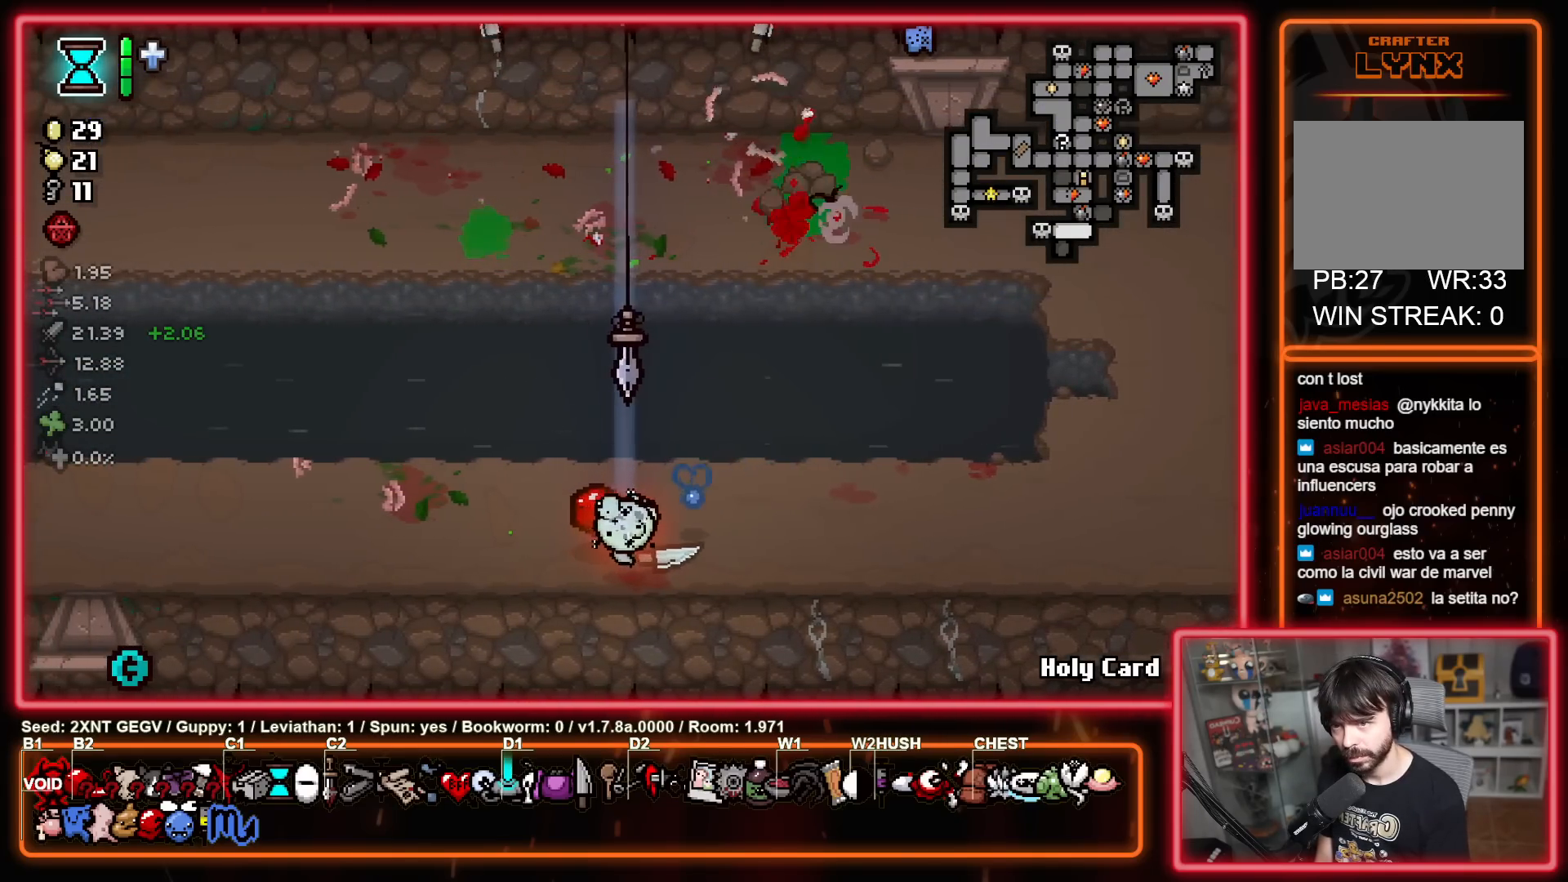
{"buttons": [], "left_stick": "center", "right_stick": "center", "events": [[17, "left_stick", "left"], [117, "left_stick", "up-left"], [233, "left_stick", "left"], [417, "left_stick", "center"]]}
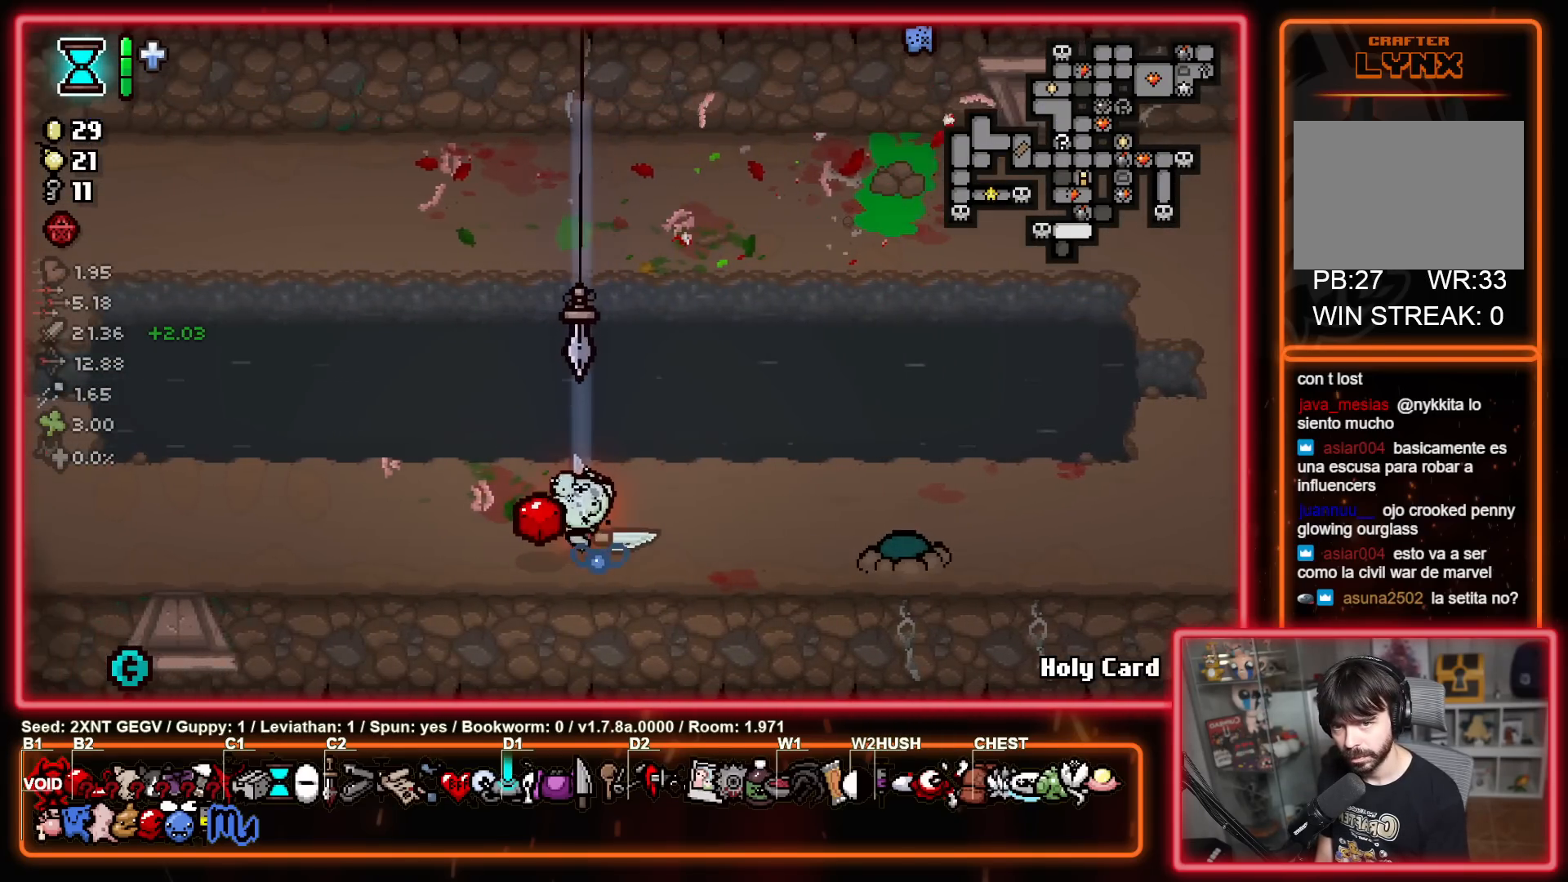
{"buttons": ["B"], "left_stick": "center", "right_stick": "center", "events": [[50, "left_stick", "left"], [200, "left_stick", "right"], [283, "B", "down"], [467, "left_stick", "center"]]}
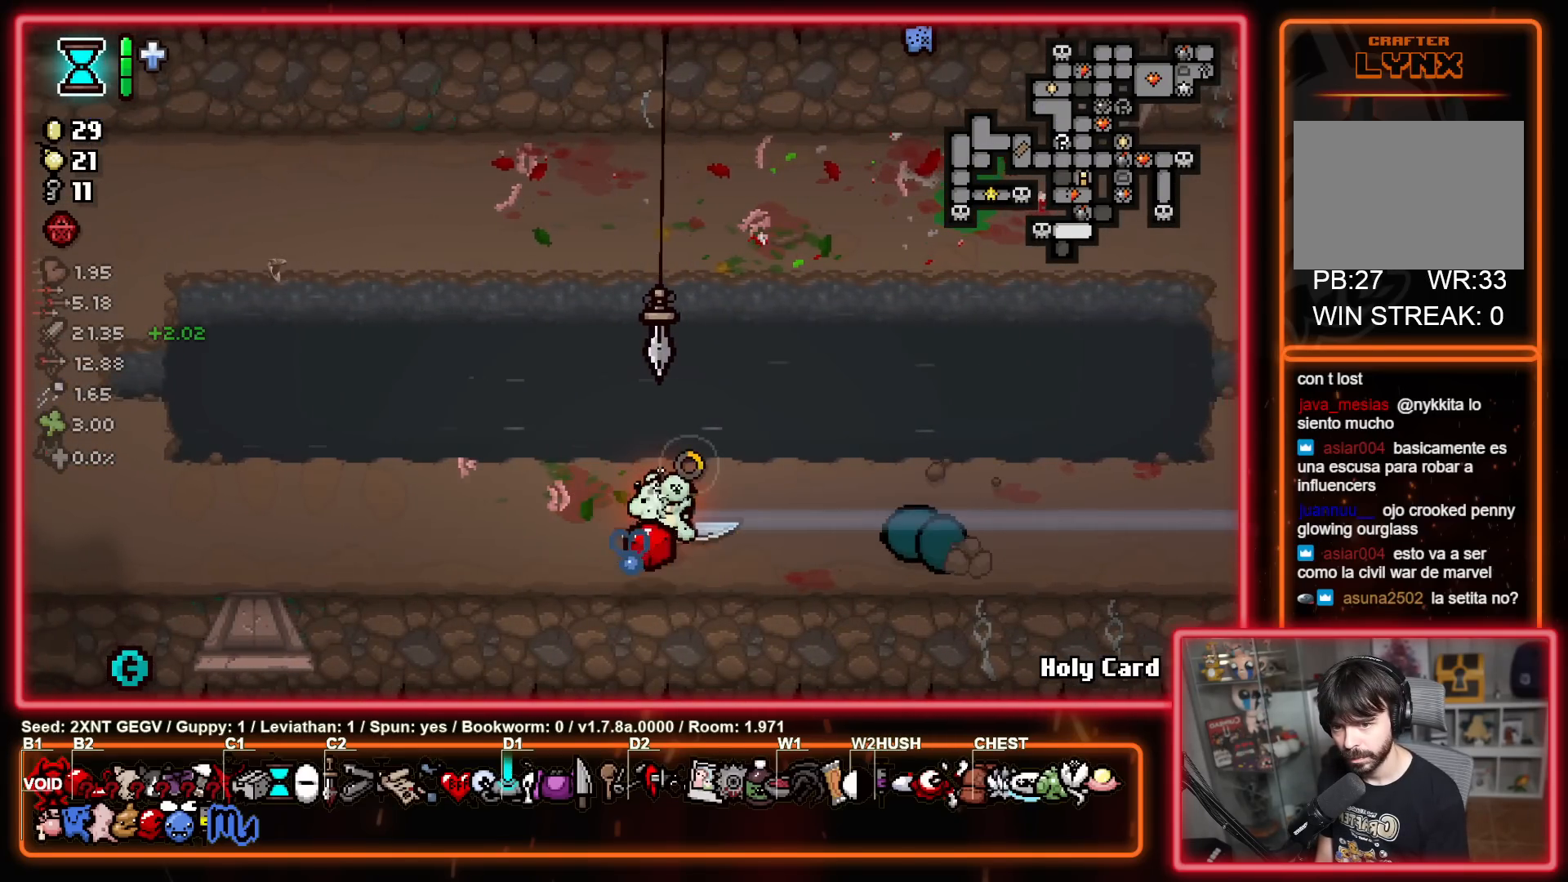
{"buttons": [], "left_stick": "left", "right_stick": "center", "events": [[17, "B", "up"], [33, "left_stick", "left"]]}
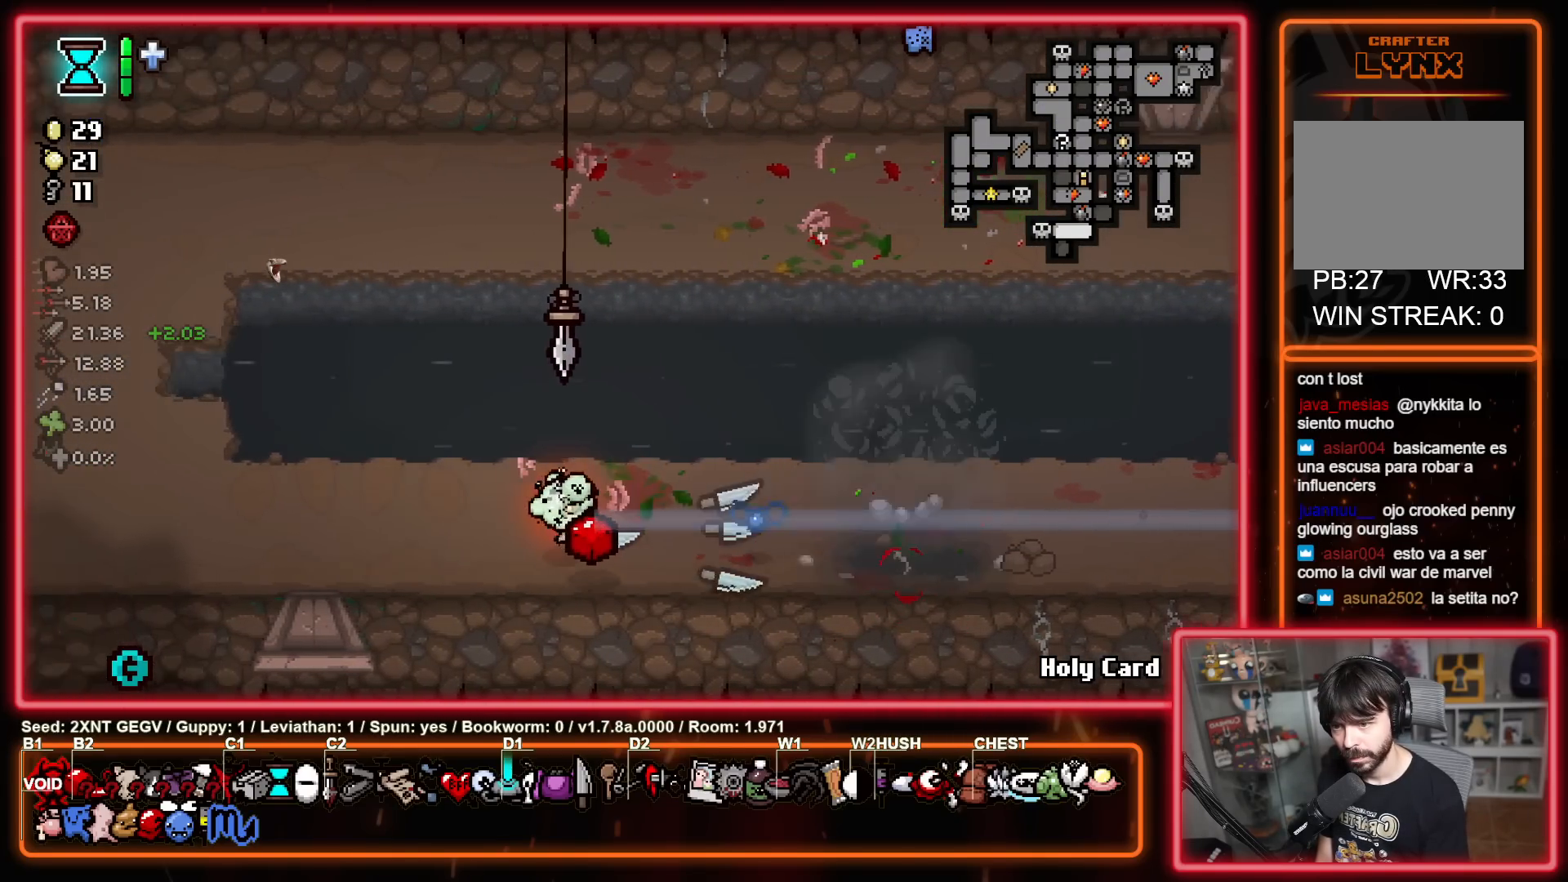
{"buttons": [], "left_stick": "down", "right_stick": "center", "events": [[183, "left_stick", "down-left"], [333, "left_stick", "down"]]}
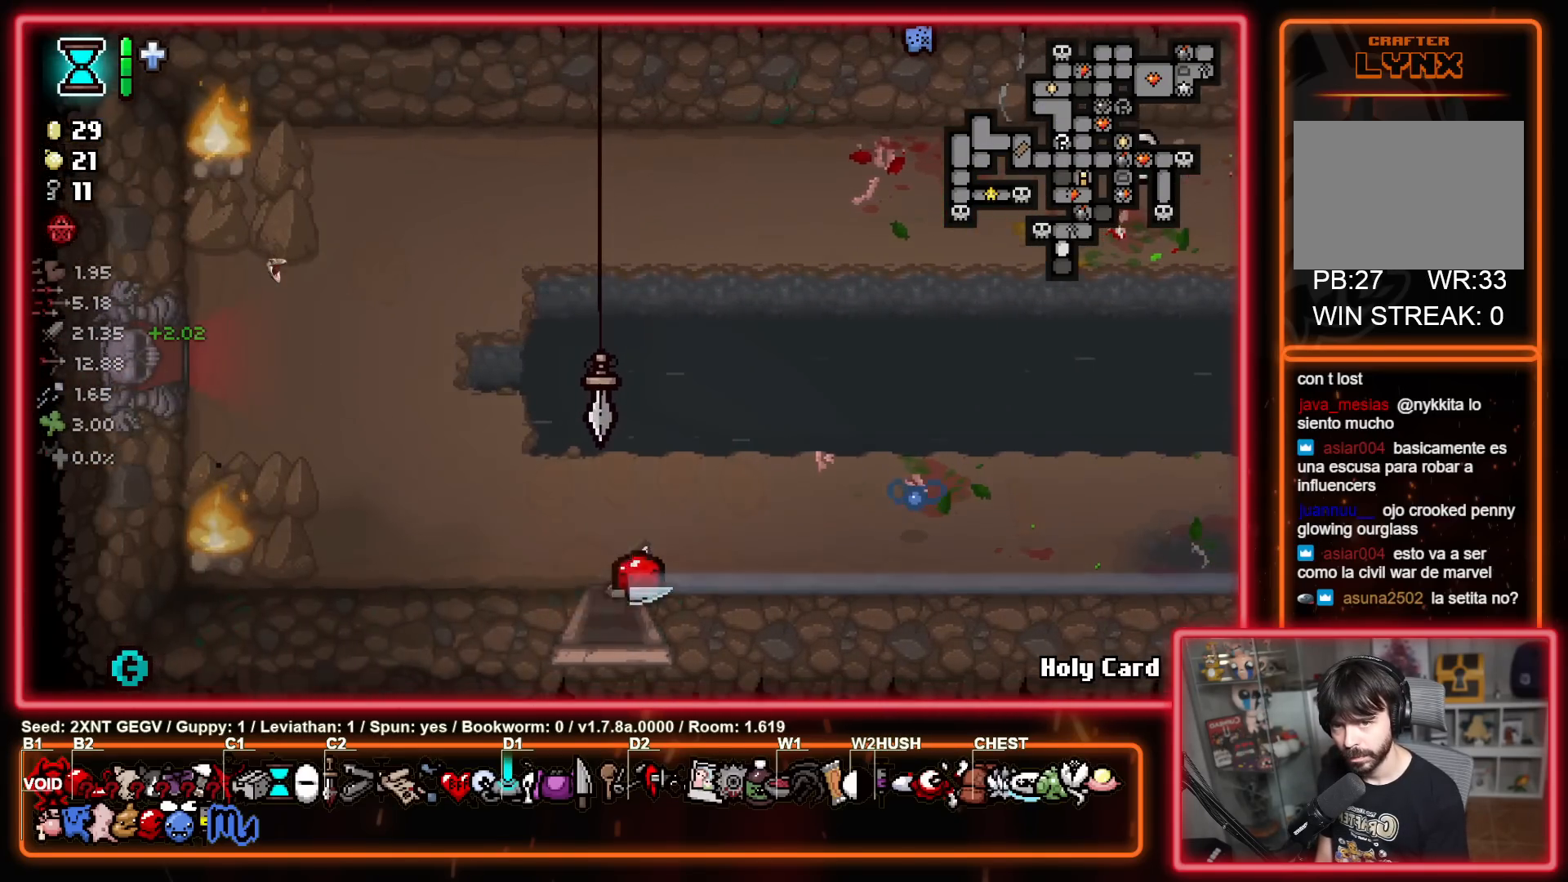
{"buttons": ["A"], "left_stick": "center", "right_stick": "center", "events": [[100, "left_stick", "center"], [217, "A", "down"]]}
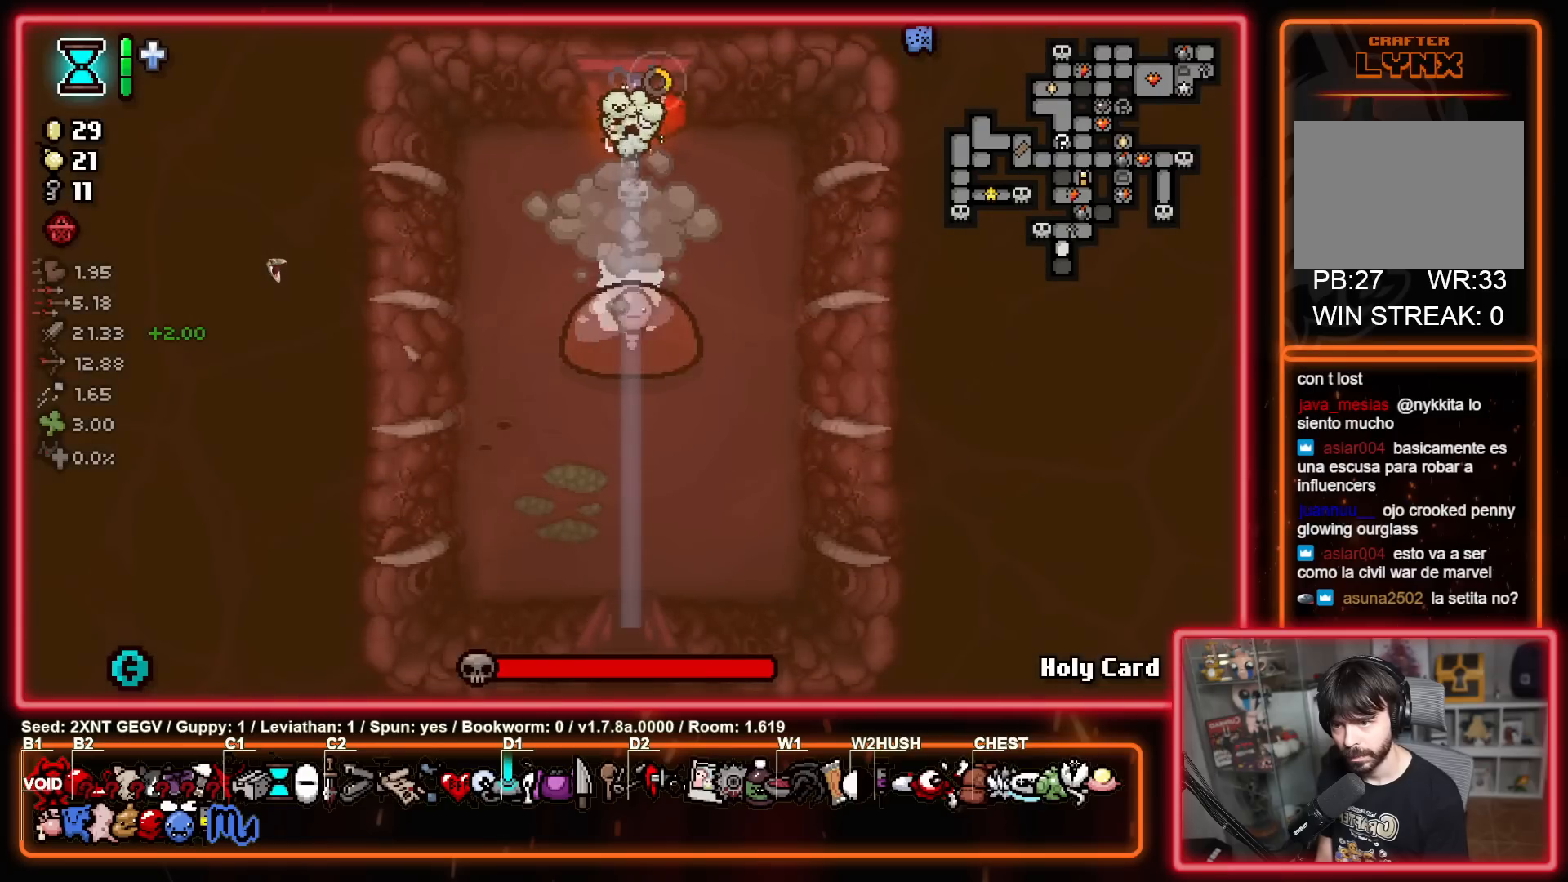
{"buttons": [], "left_stick": "center", "right_stick": "center", "events": [[67, "A", "up"]]}
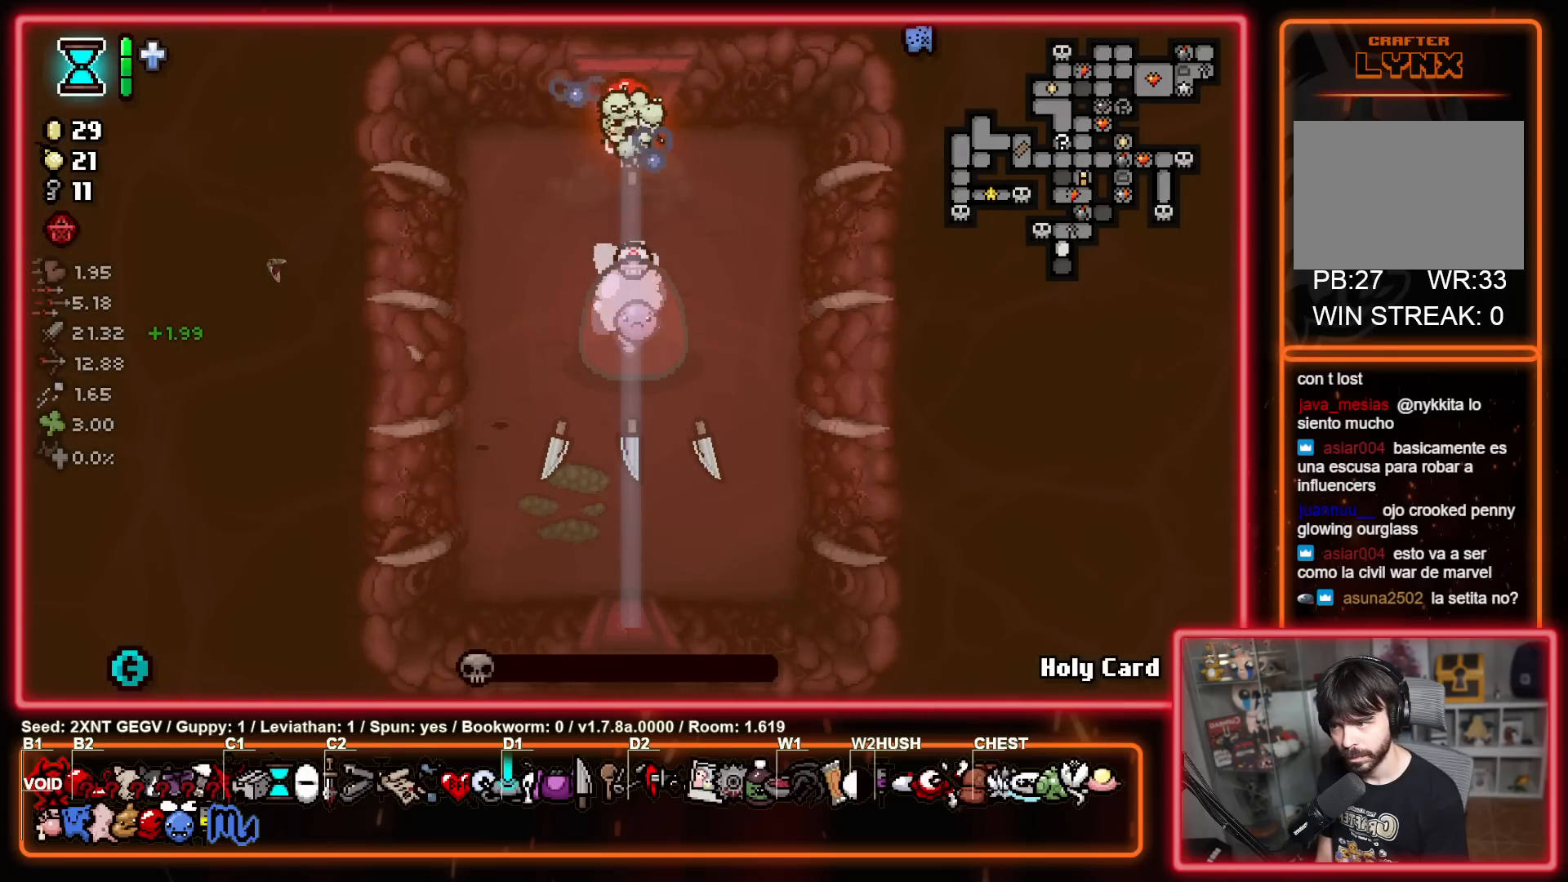
{"buttons": ["A"], "left_stick": "center", "right_stick": "center", "events": [[117, "A", "down"]]}
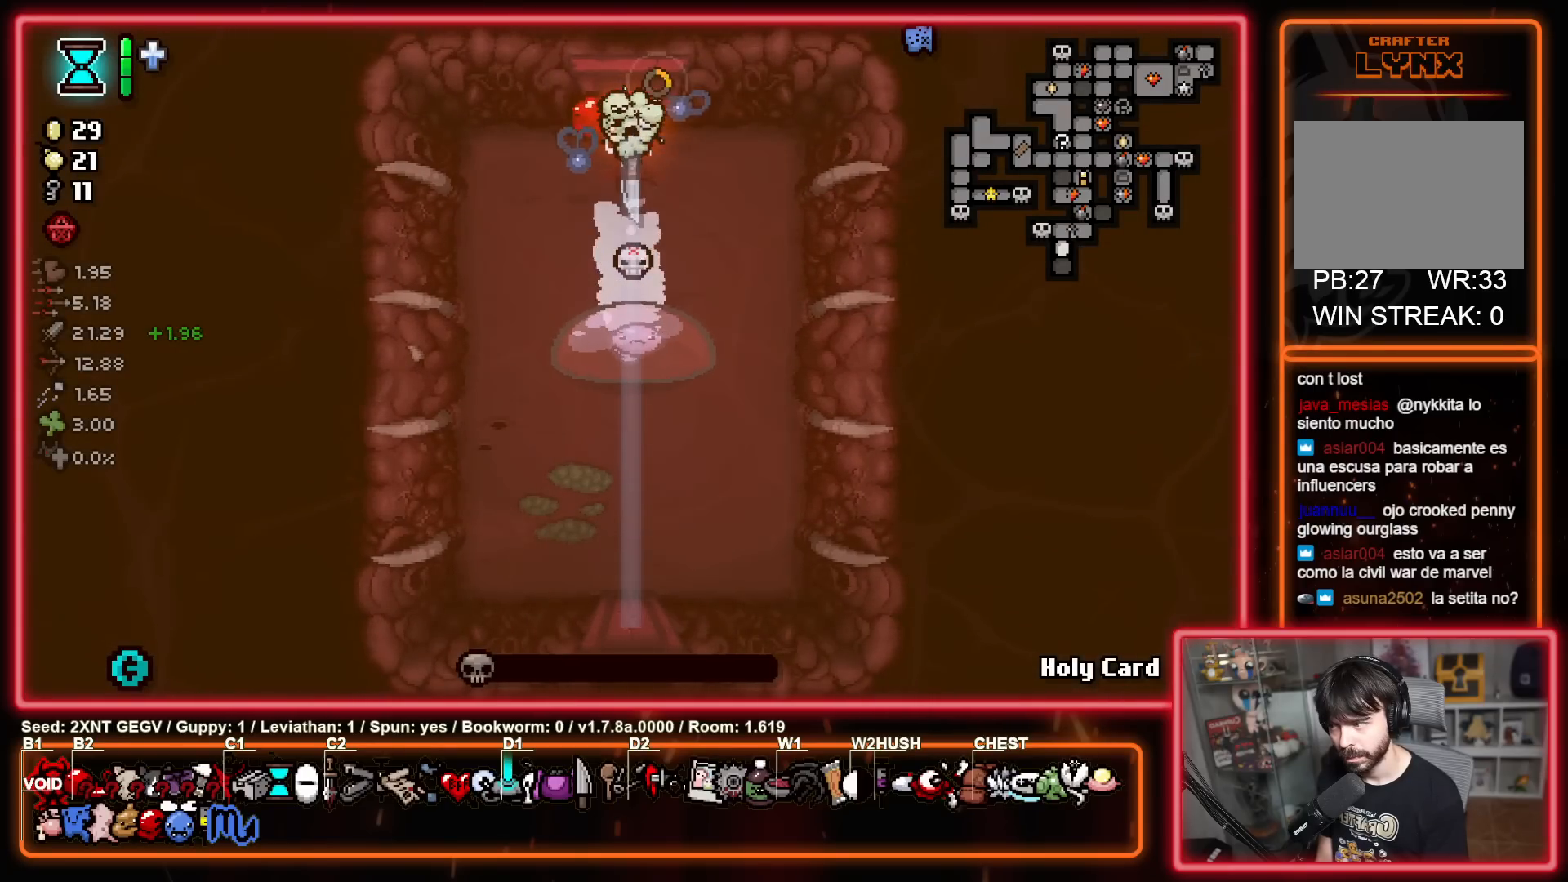
{"buttons": [], "left_stick": "center", "right_stick": "center", "events": [[83, "A", "up"], [183, "left_stick", "up"], [300, "left_stick", "center"]]}
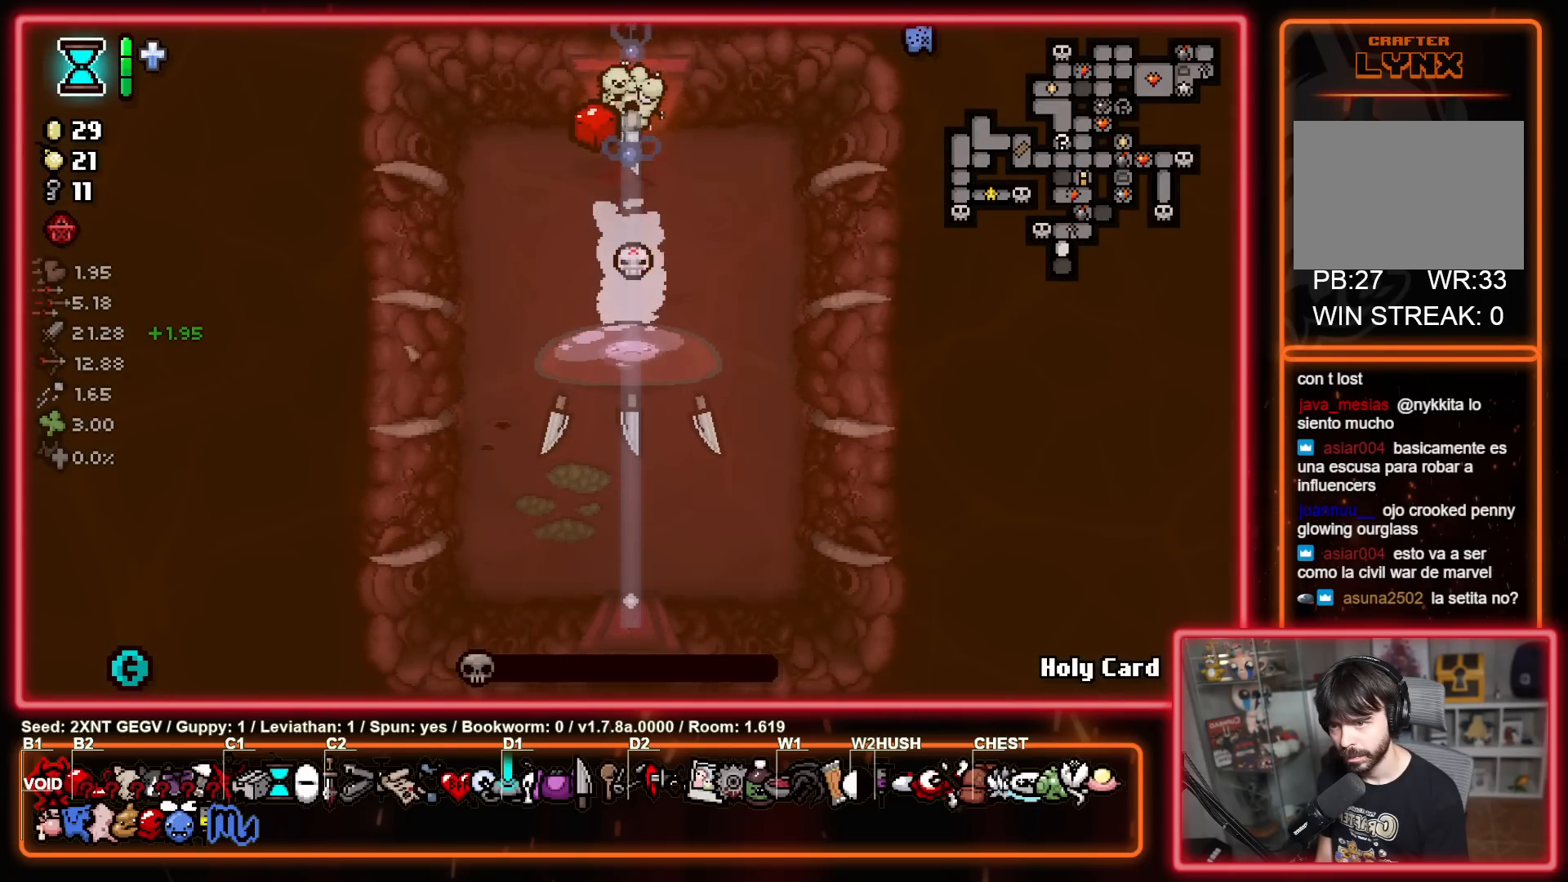
{"buttons": ["A"], "left_stick": "down", "right_stick": "center", "events": [[217, "A", "down"], [433, "left_stick", "down"]]}
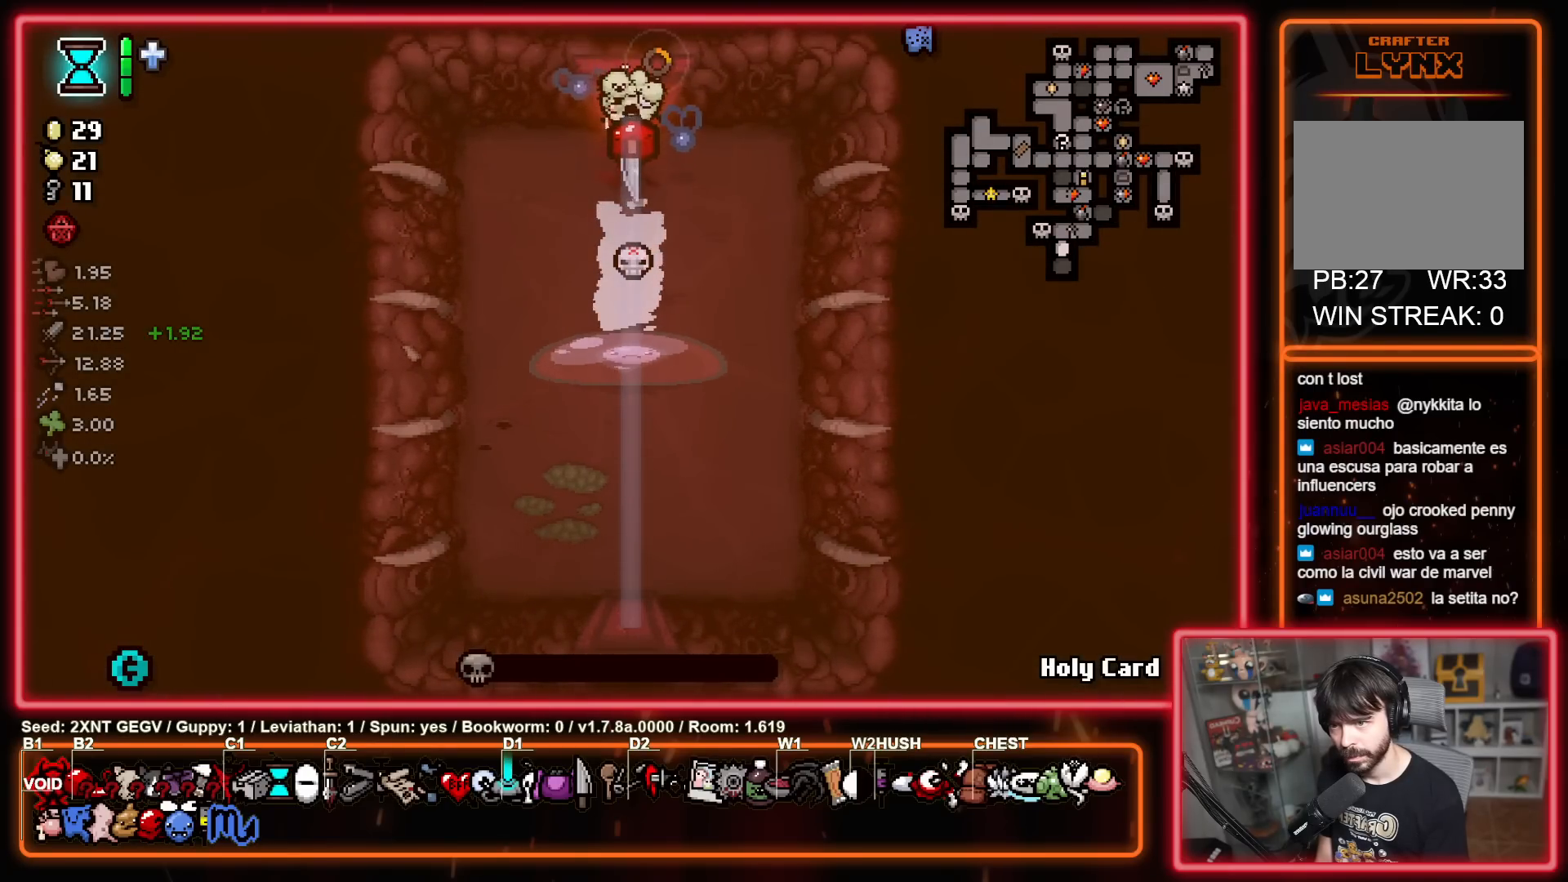
{"buttons": [], "left_stick": "center", "right_stick": "center", "events": [[17, "A", "up"], [100, "left_stick", "up"], [250, "left_stick", "left"], [367, "left_stick", "center"]]}
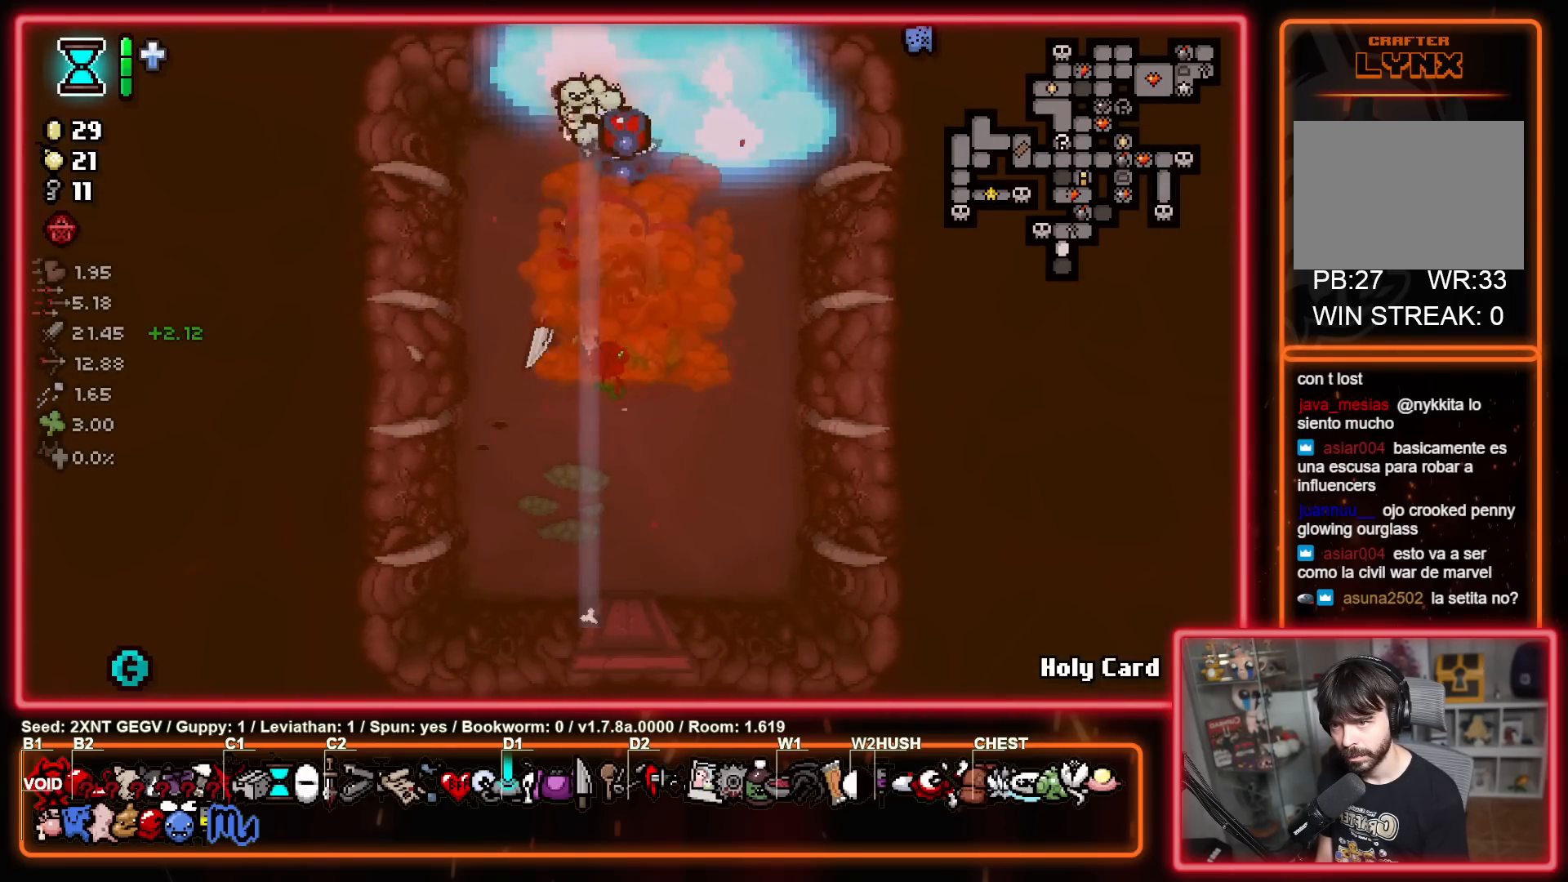
{"buttons": [], "left_stick": "up", "right_stick": "center", "events": [[133, "left_stick", "right"], [200, "left_stick", "up-right"], [300, "left_stick", "up"]]}
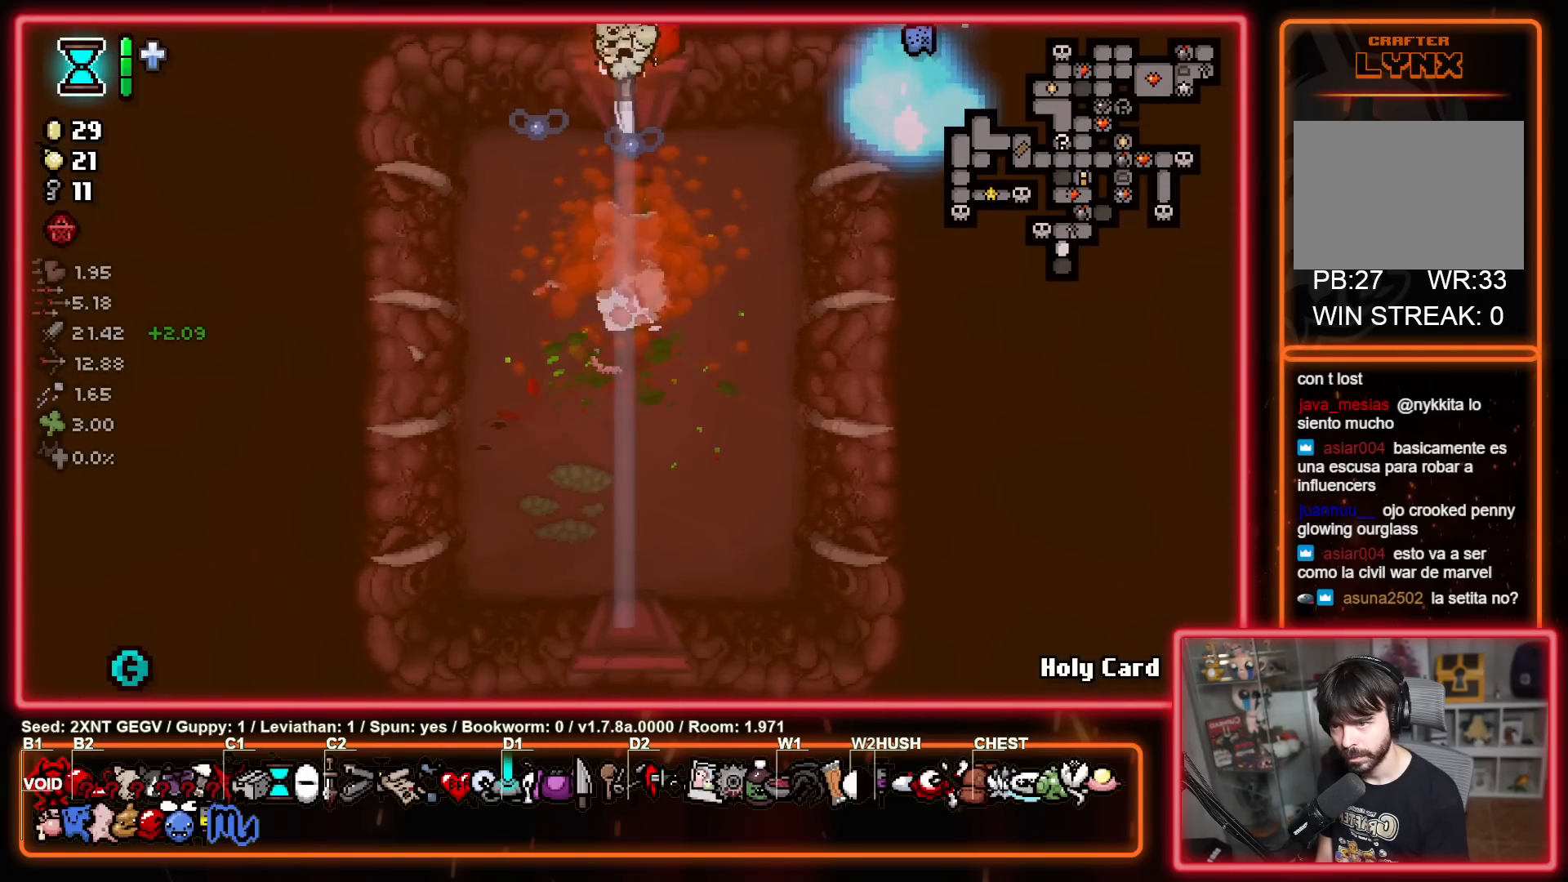
{"buttons": [], "left_stick": "up-left", "right_stick": "center", "events": [[117, "left_stick", "up-left"]]}
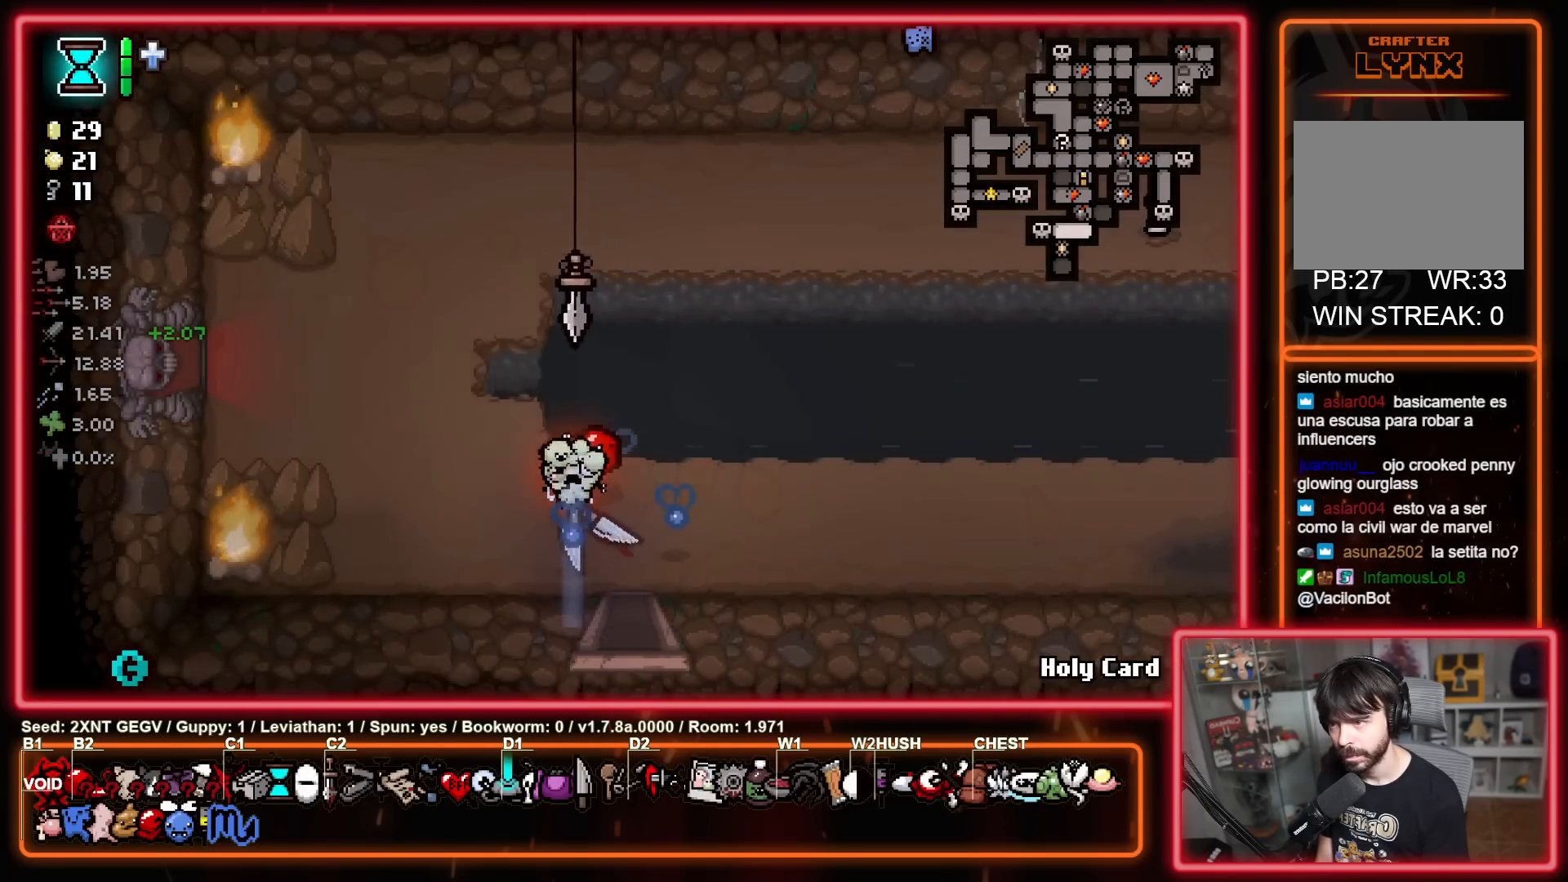
{"buttons": [], "left_stick": "left", "right_stick": "center", "events": [[283, "left_stick", "left"]]}
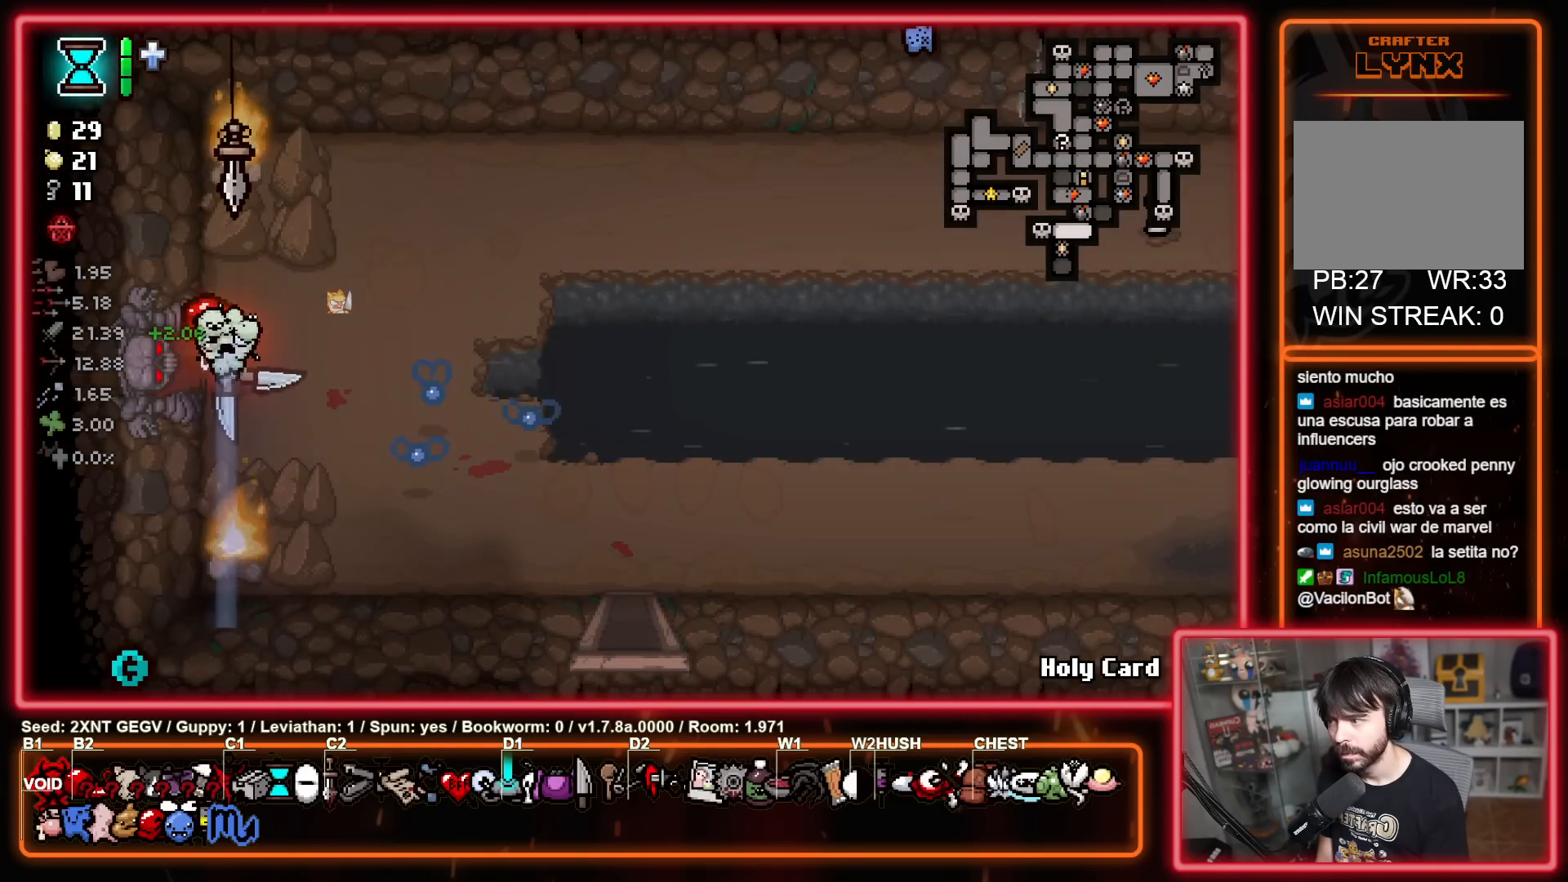
{"buttons": [], "left_stick": "center", "right_stick": "center", "events": [[267, "left_stick", "center"]]}
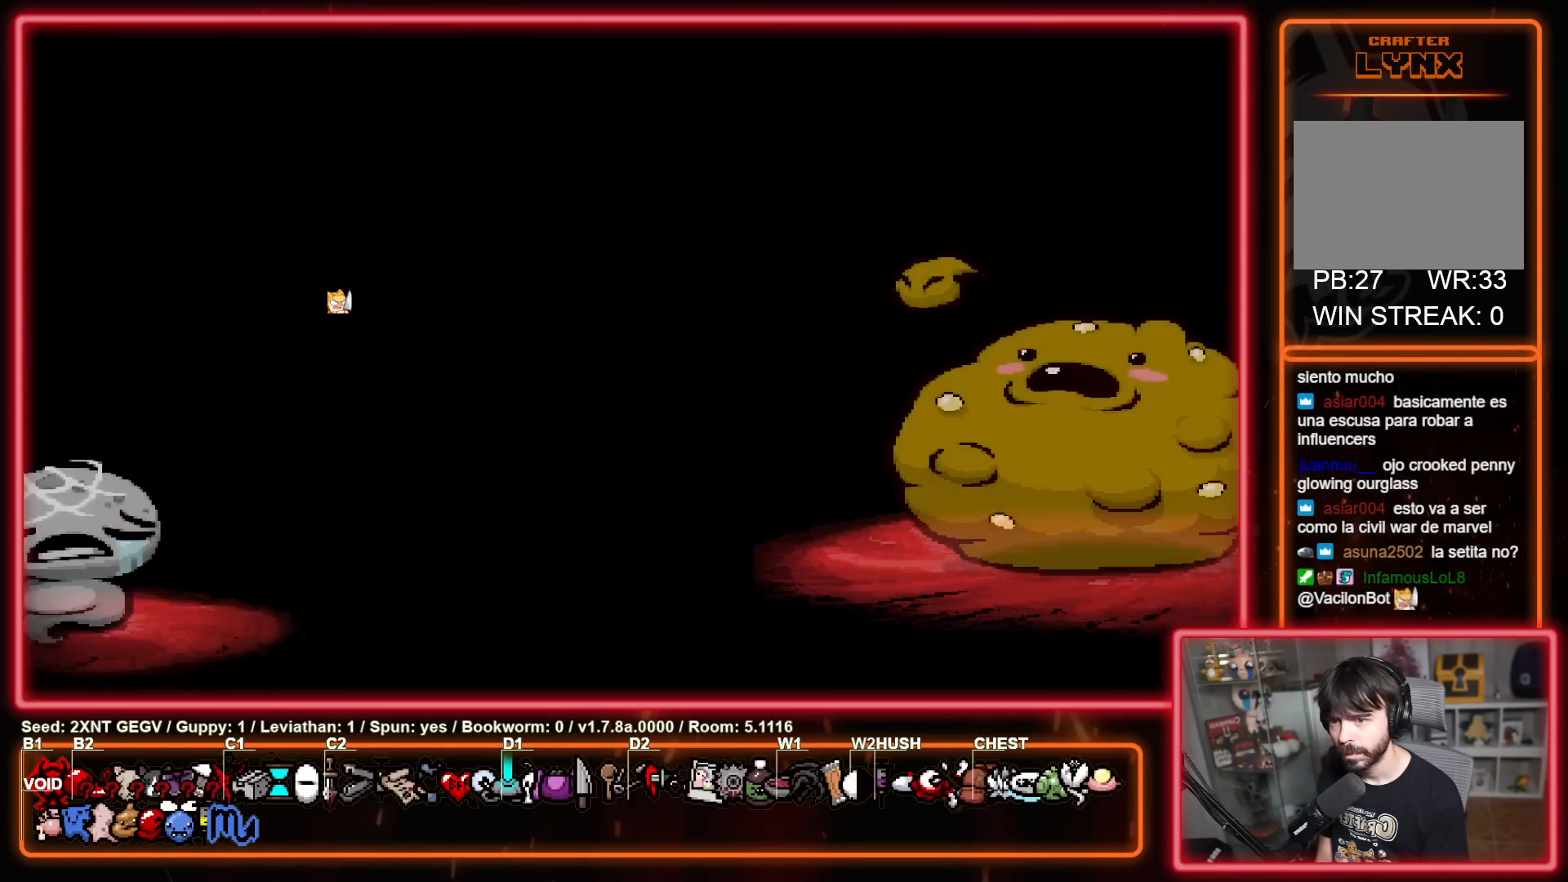
{"buttons": ["X"], "left_stick": "center", "right_stick": "center", "events": [[167, "A", "down"], [267, "X", "down"], [267, "left_stick", "left"], [300, "A", "up"], [433, "left_stick", "center"]]}
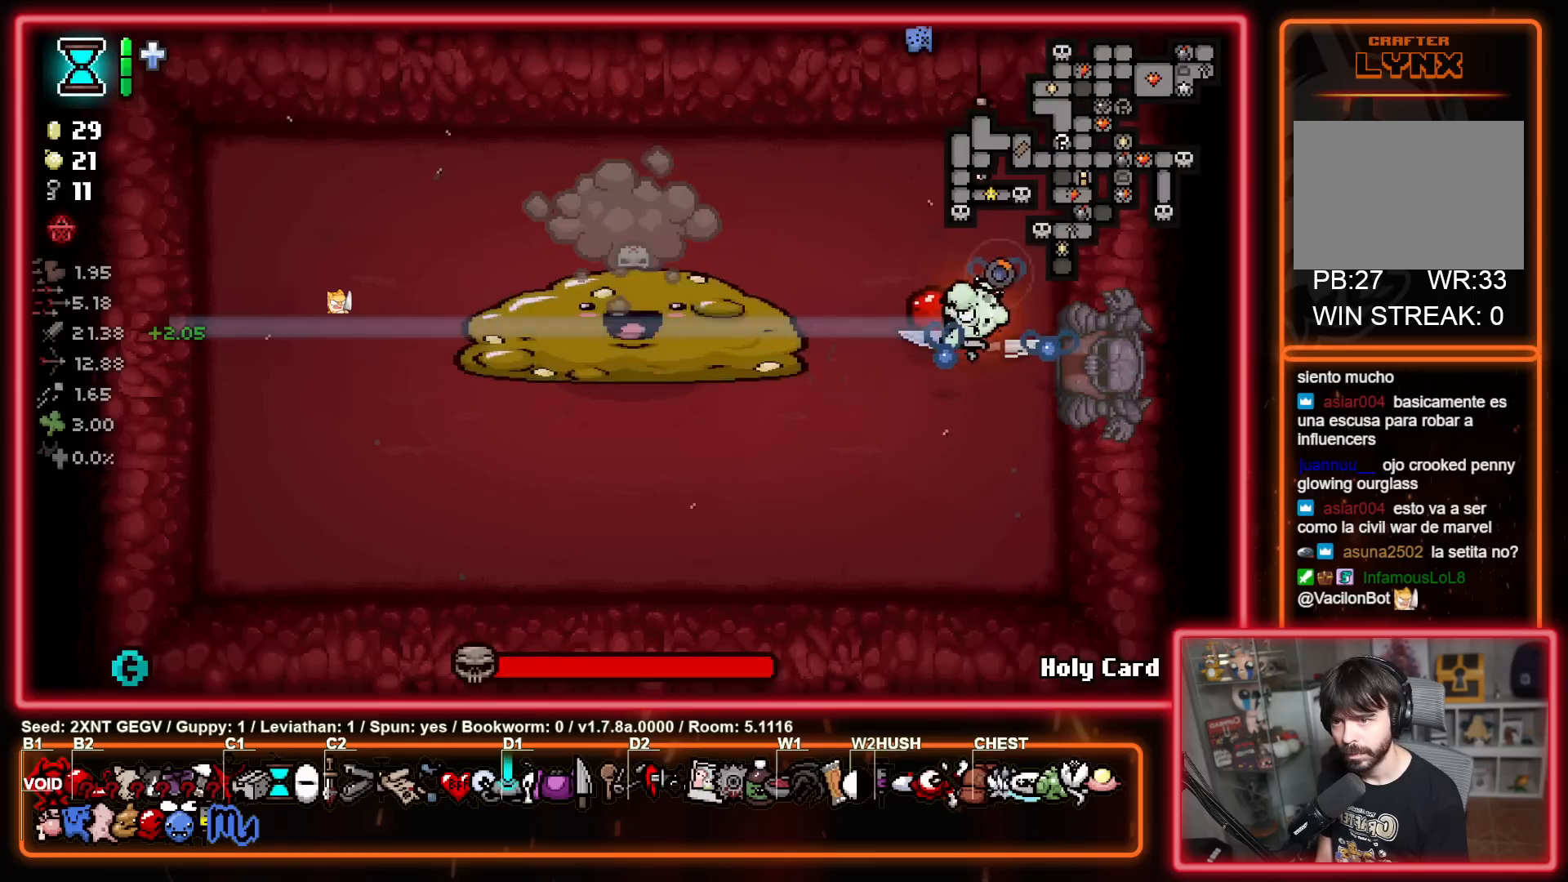
{"buttons": [], "left_stick": "left", "right_stick": "center", "events": [[17, "left_stick", "left"], [150, "X", "up"], [183, "left_stick", "right"], [450, "left_stick", "left"]]}
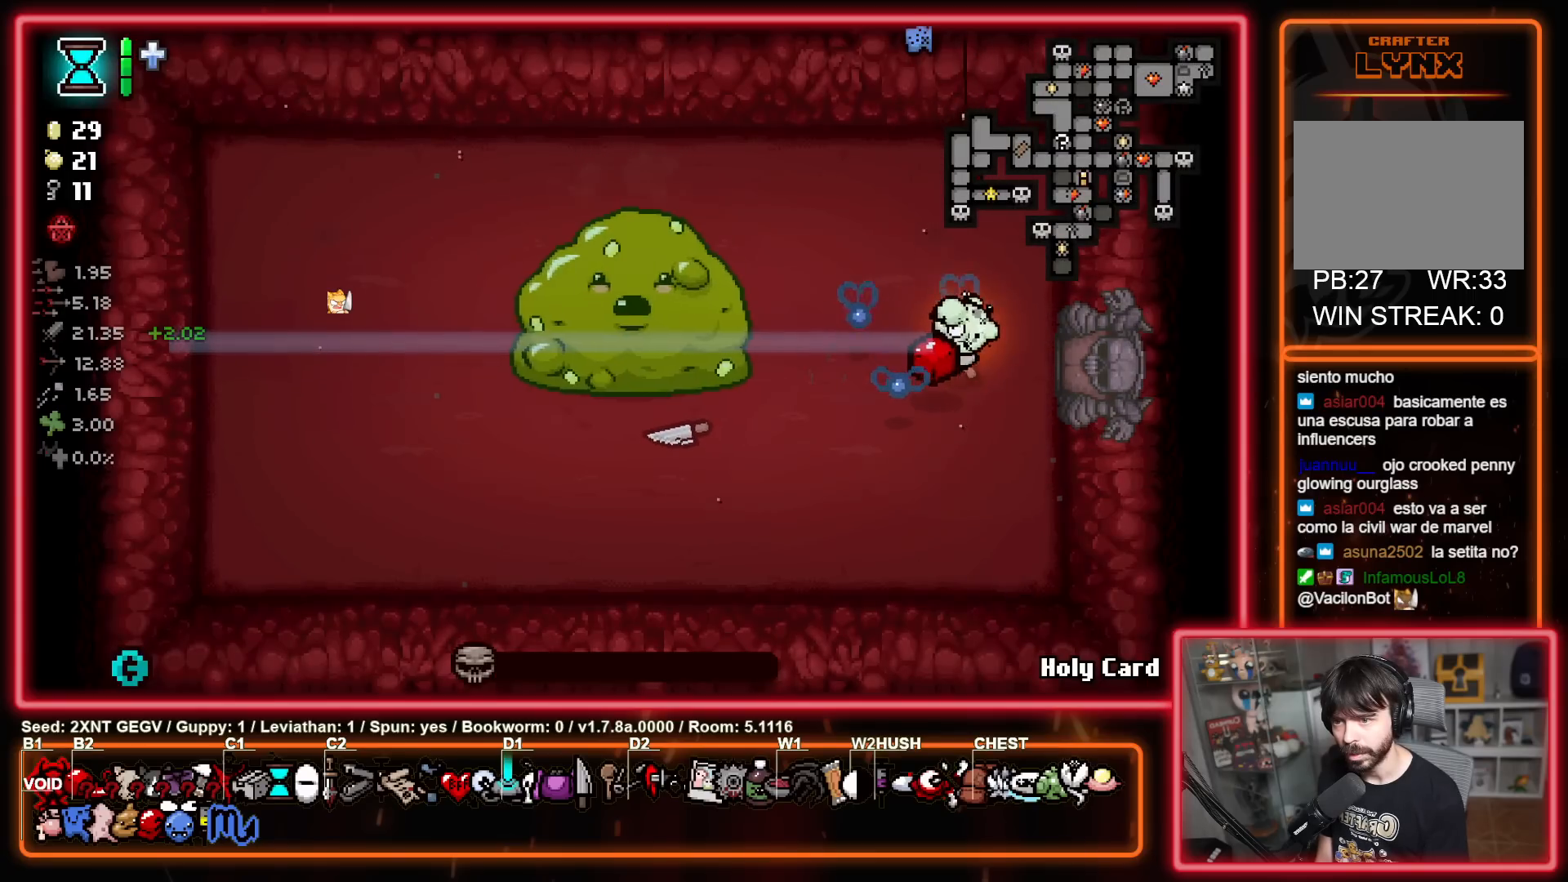
{"buttons": ["A"], "left_stick": "left", "right_stick": "center", "events": [[117, "left_stick", "down"], [167, "left_stick", "down-right"], [367, "left_stick", "up-right"], [433, "left_stick", "center"], [450, "A", "down"], [500, "left_stick", "left"]]}
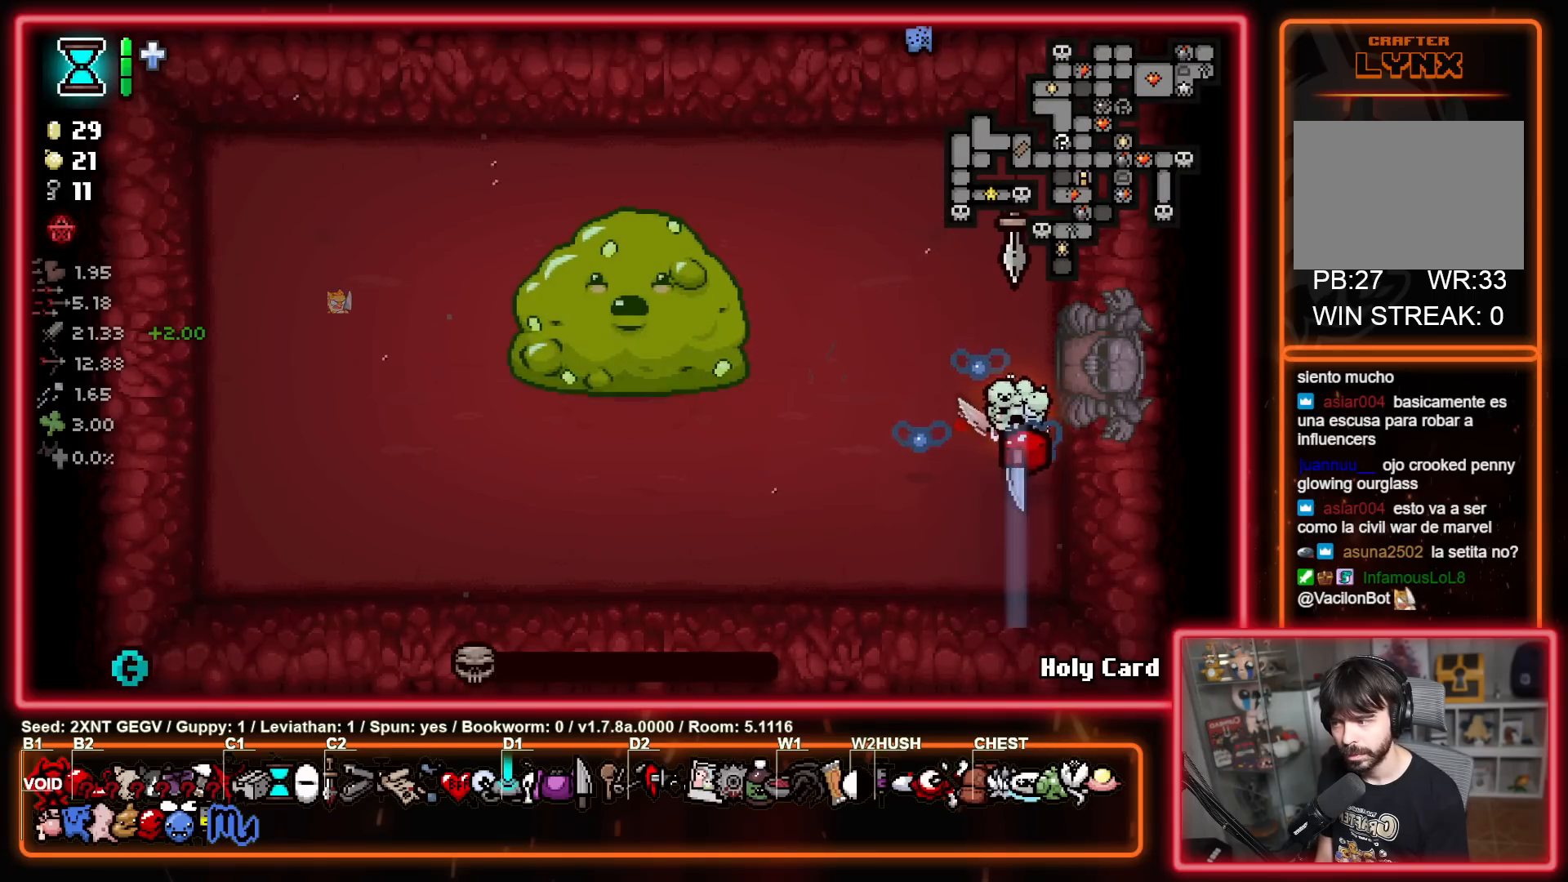
{"buttons": ["X"], "left_stick": "up", "right_stick": "center", "events": [[67, "X", "down"], [133, "A", "up"], [300, "left_stick", "center"], [483, "left_stick", "up"]]}
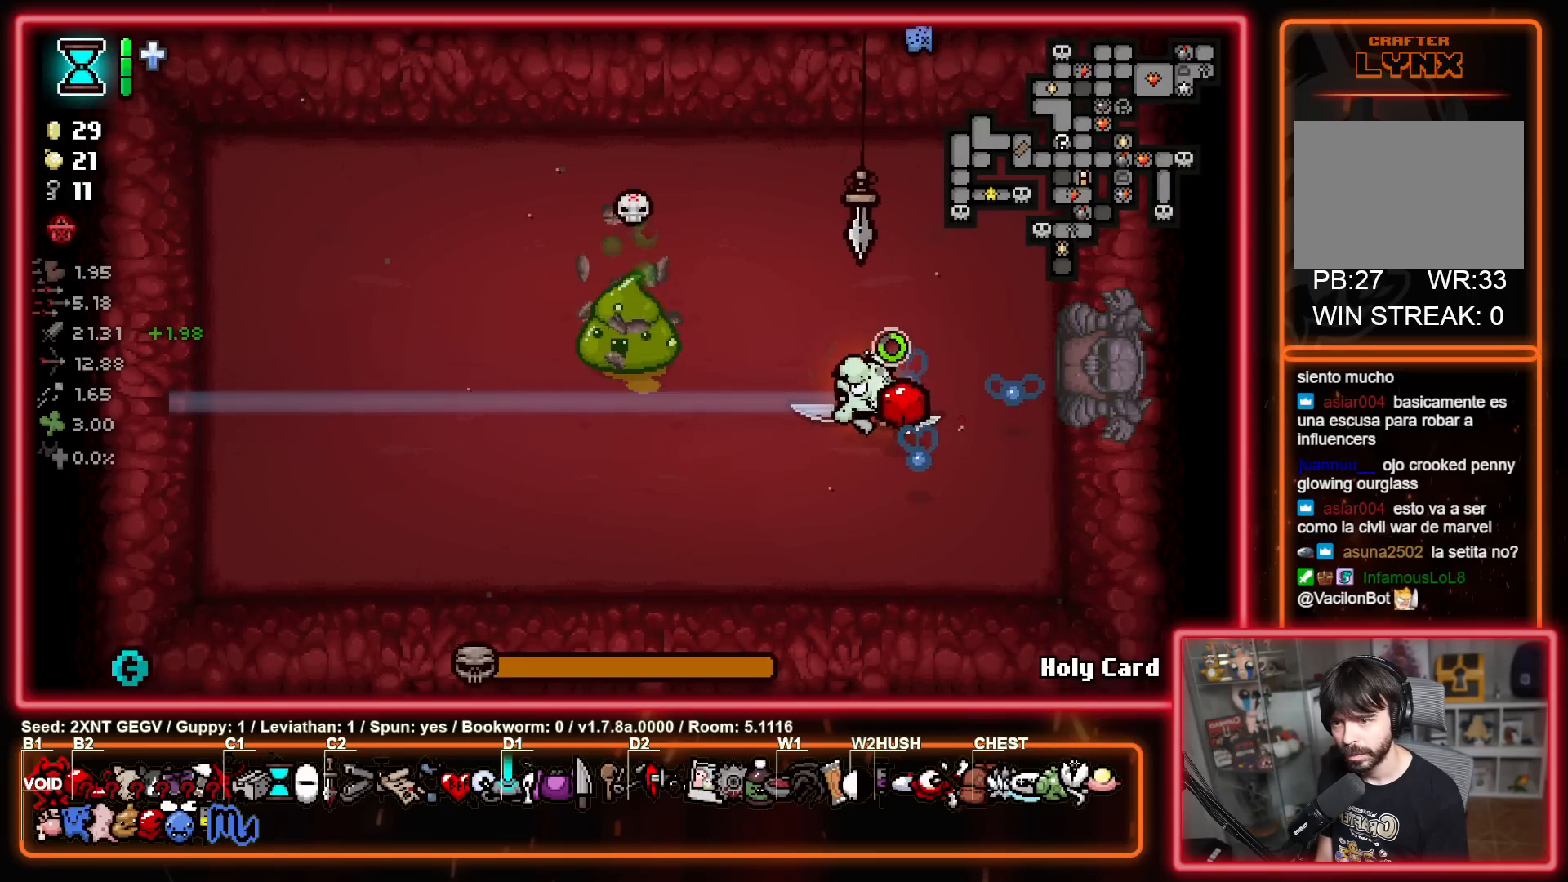
{"buttons": [], "left_stick": "left", "right_stick": "center", "events": [[50, "X", "up"], [83, "left_stick", "up-right"], [267, "left_stick", "right"], [383, "left_stick", "left"]]}
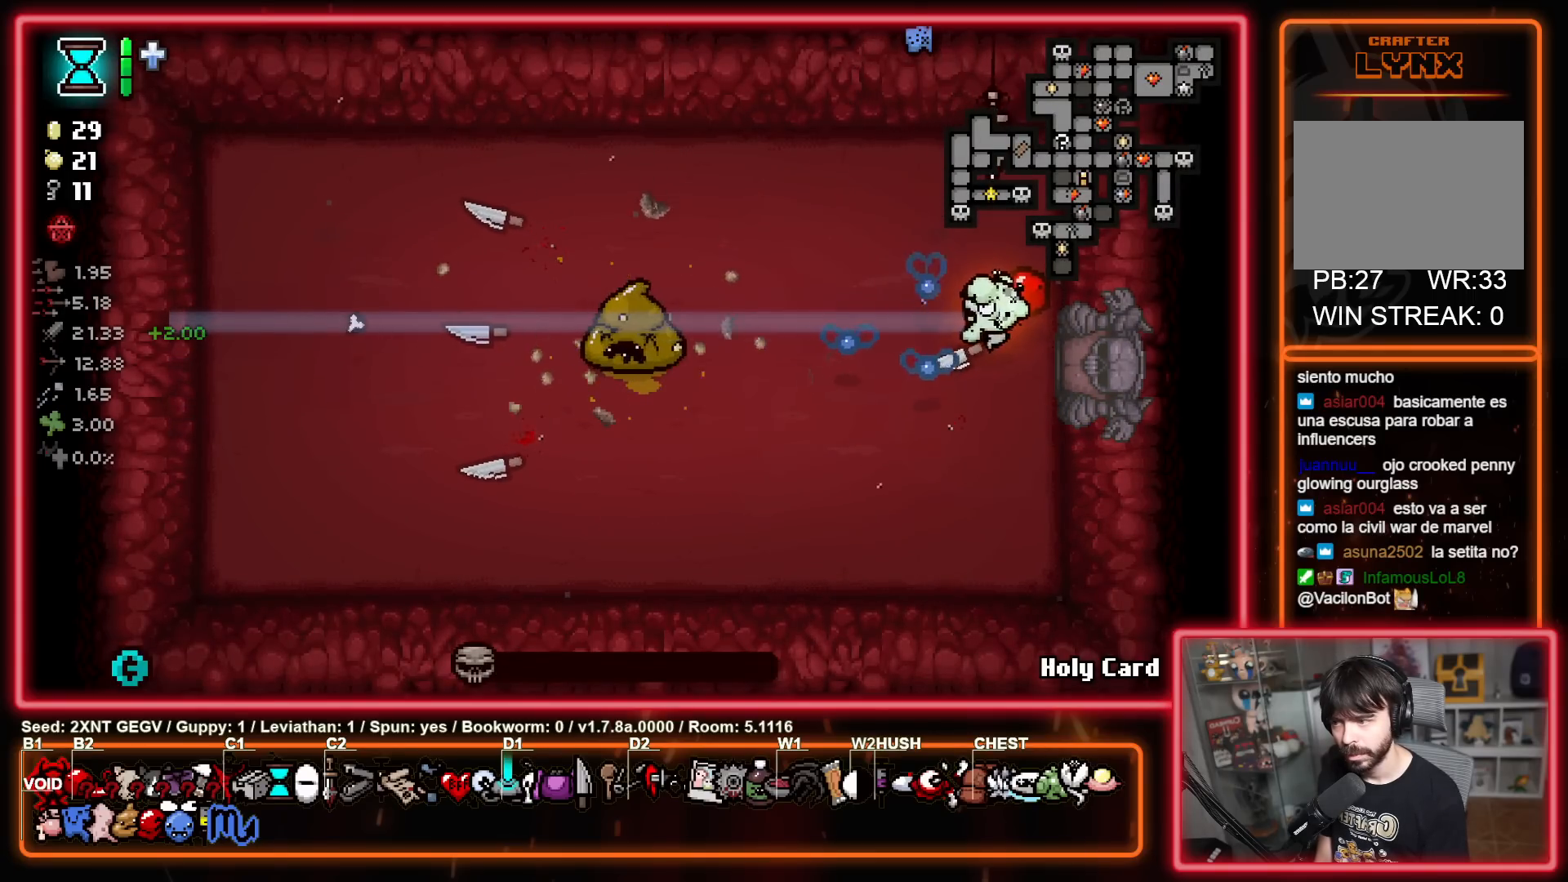
{"buttons": [], "left_stick": "down", "right_stick": "center", "events": [[83, "left_stick", "center"], [233, "left_stick", "down"]]}
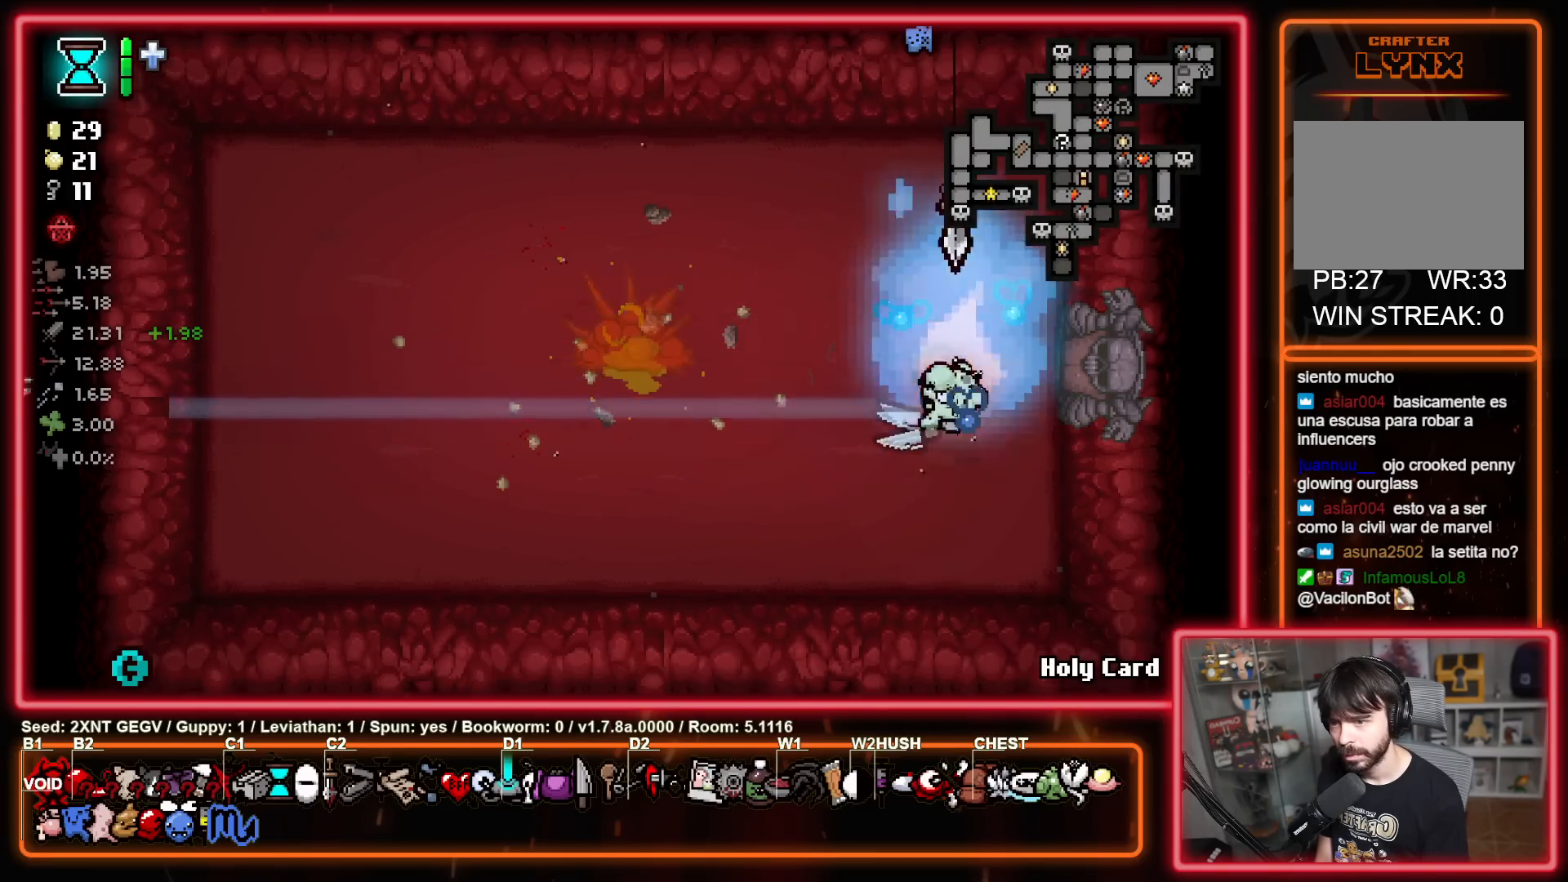
{"buttons": [], "left_stick": "center", "right_stick": "center", "events": [[100, "left_stick", "center"]]}
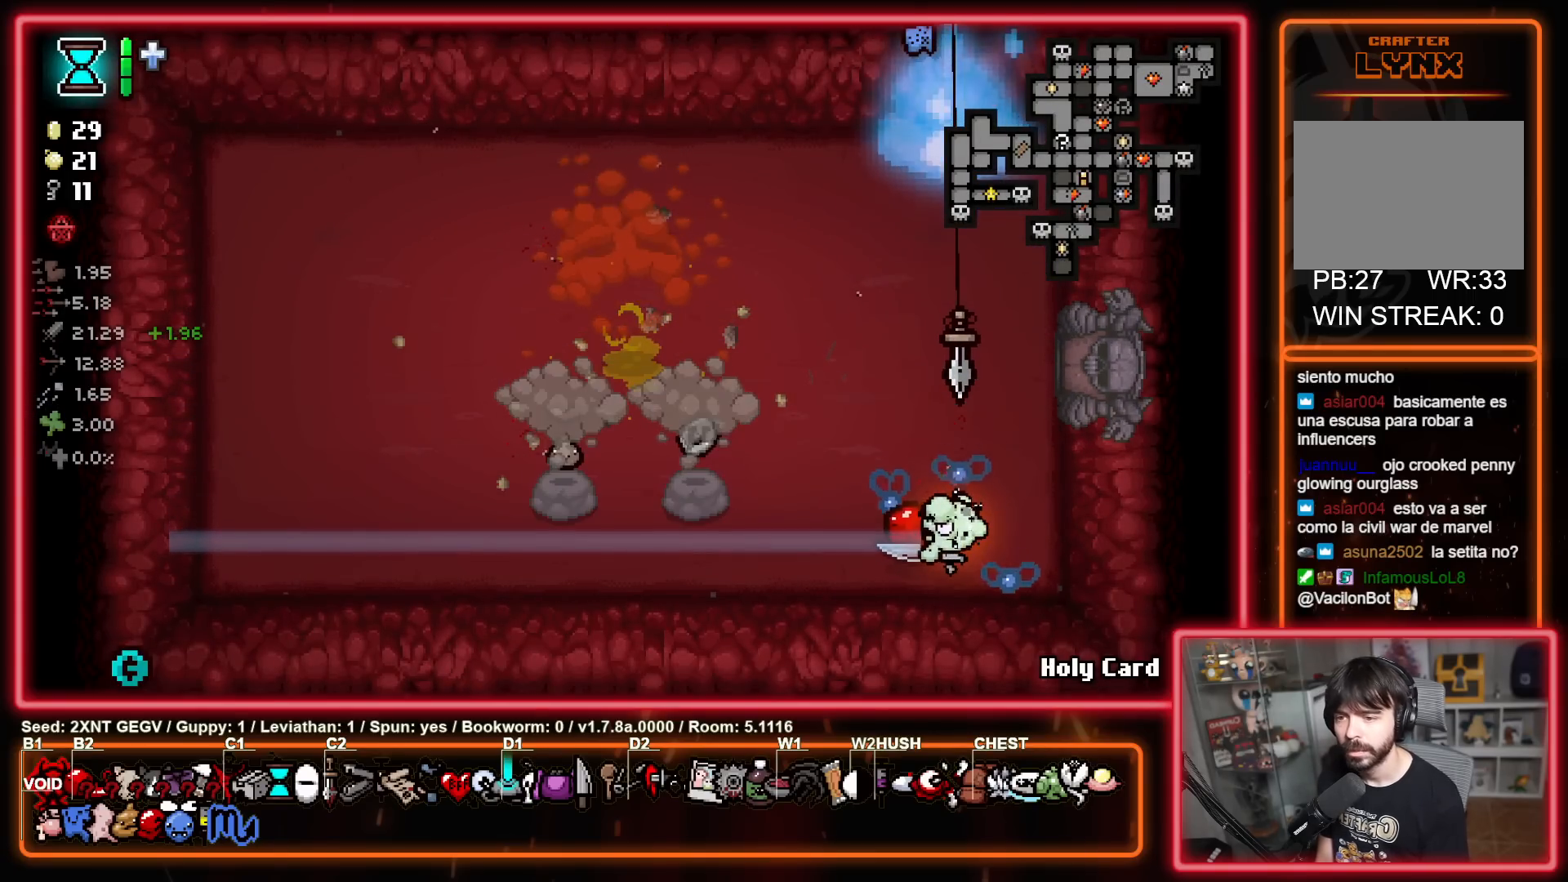
{"buttons": [], "left_stick": "center", "right_stick": "center", "events": []}
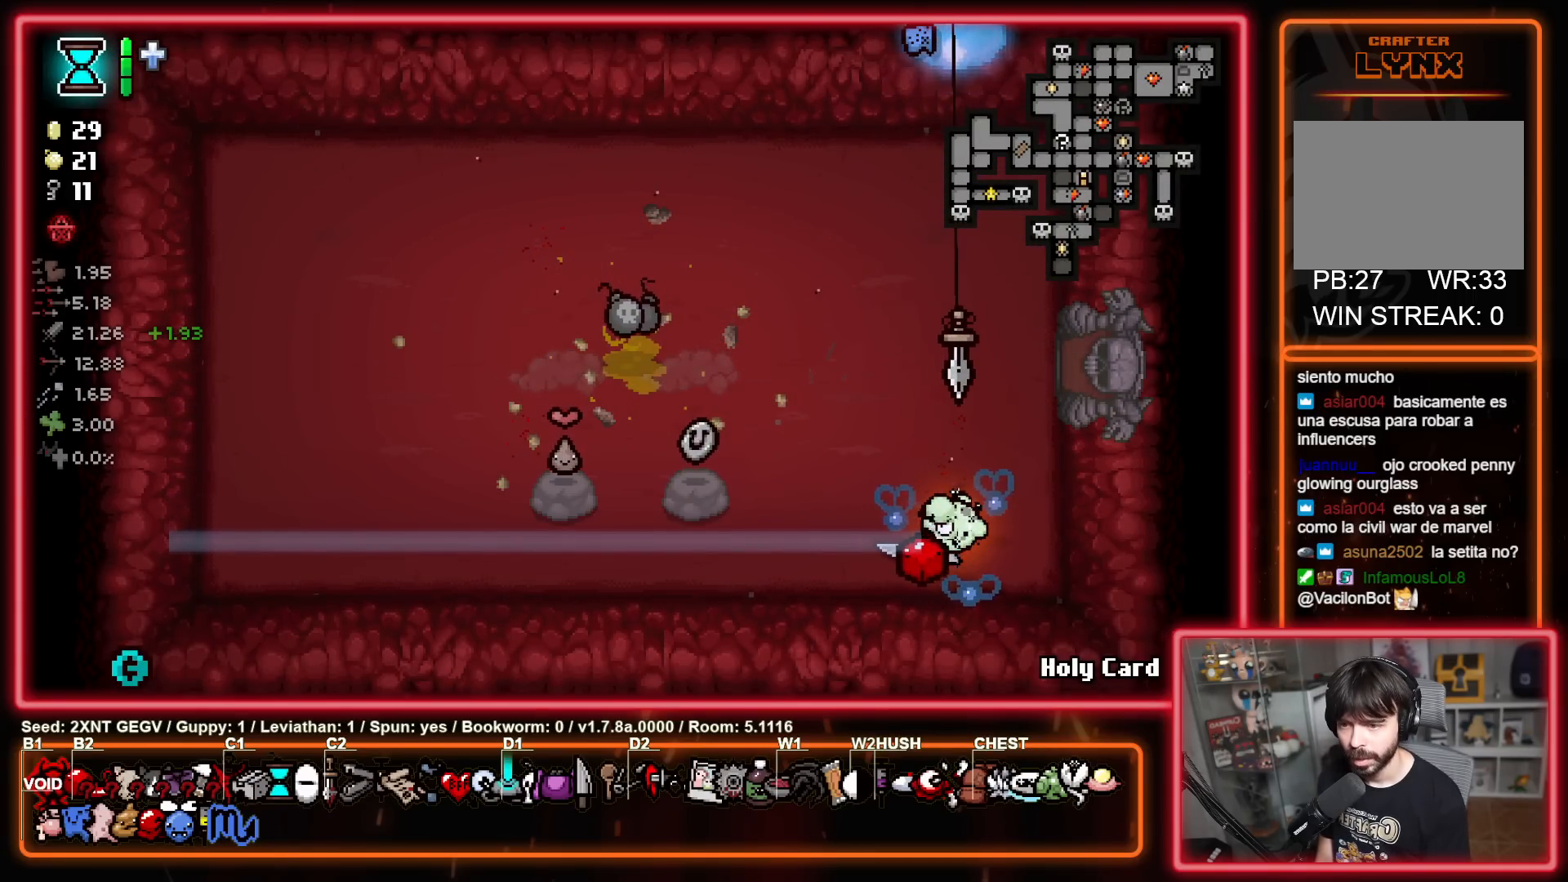
{"buttons": [], "left_stick": "up-left", "right_stick": "center", "events": [[50, "left_stick", "up-left"]]}
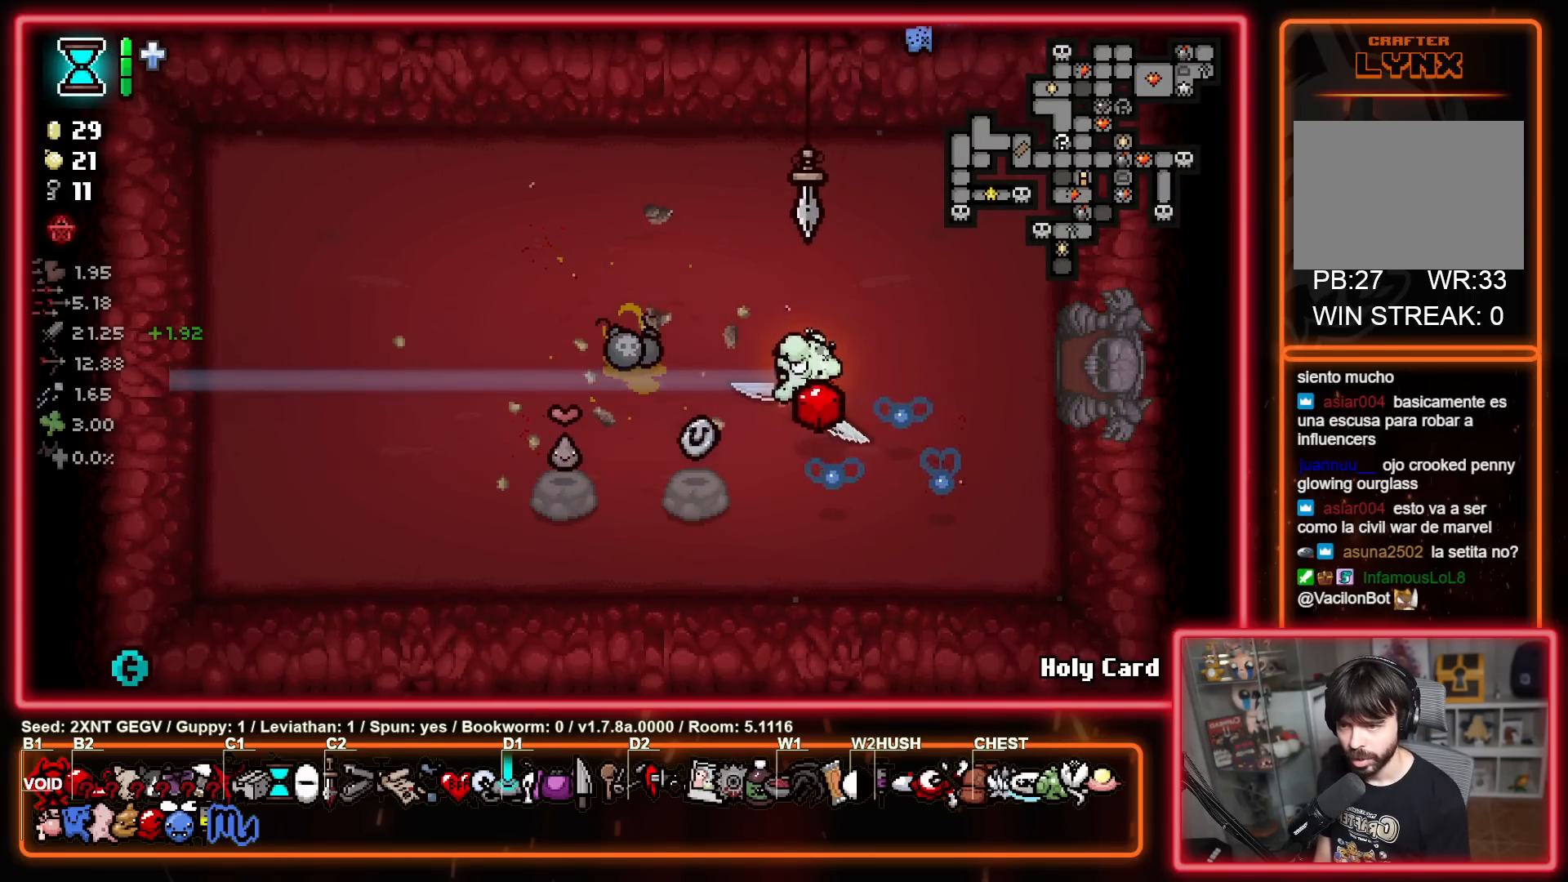
{"buttons": [], "left_stick": "right", "right_stick": "center", "events": [[217, "left_stick", "right"]]}
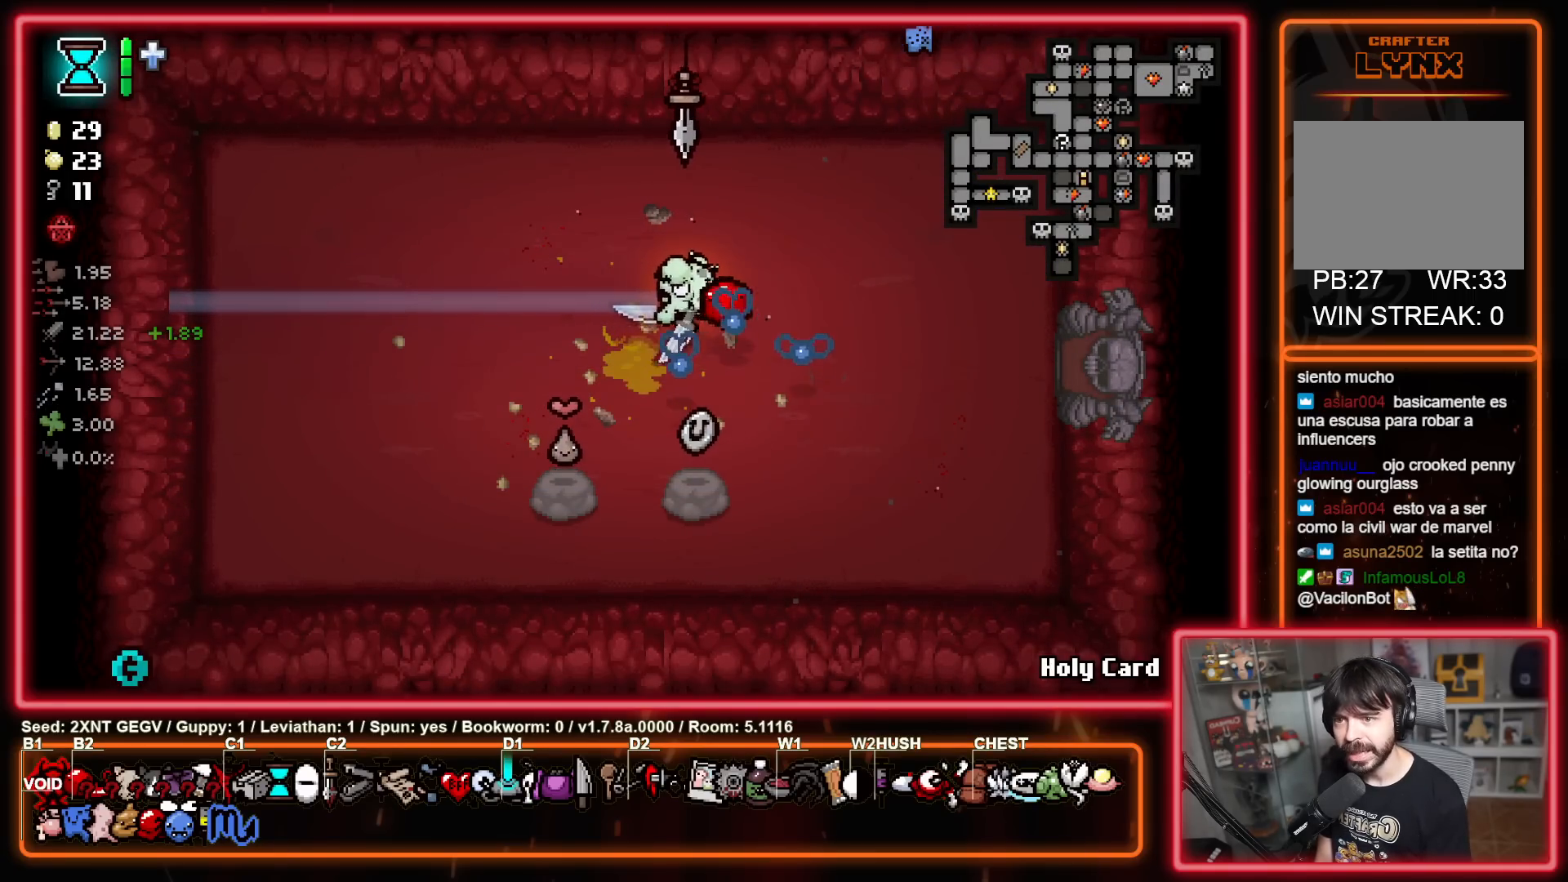
{"buttons": [], "left_stick": "right", "right_stick": "center", "events": []}
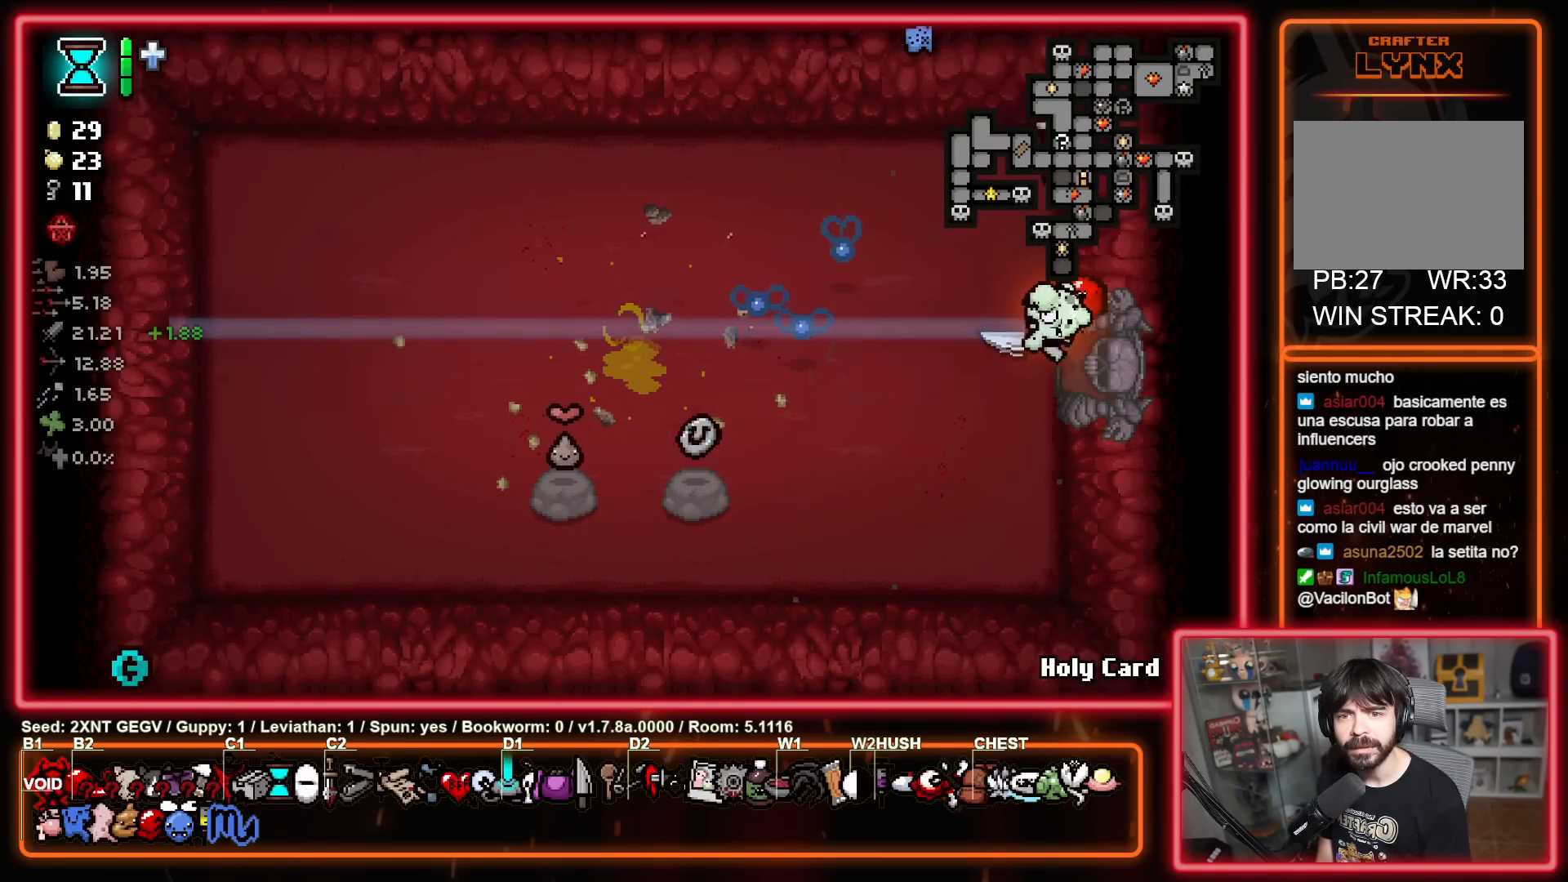
{"buttons": [], "left_stick": "down-right", "right_stick": "center", "events": [[100, "left_stick", "center"], [217, "left_stick", "right"], [483, "left_stick", "down-right"]]}
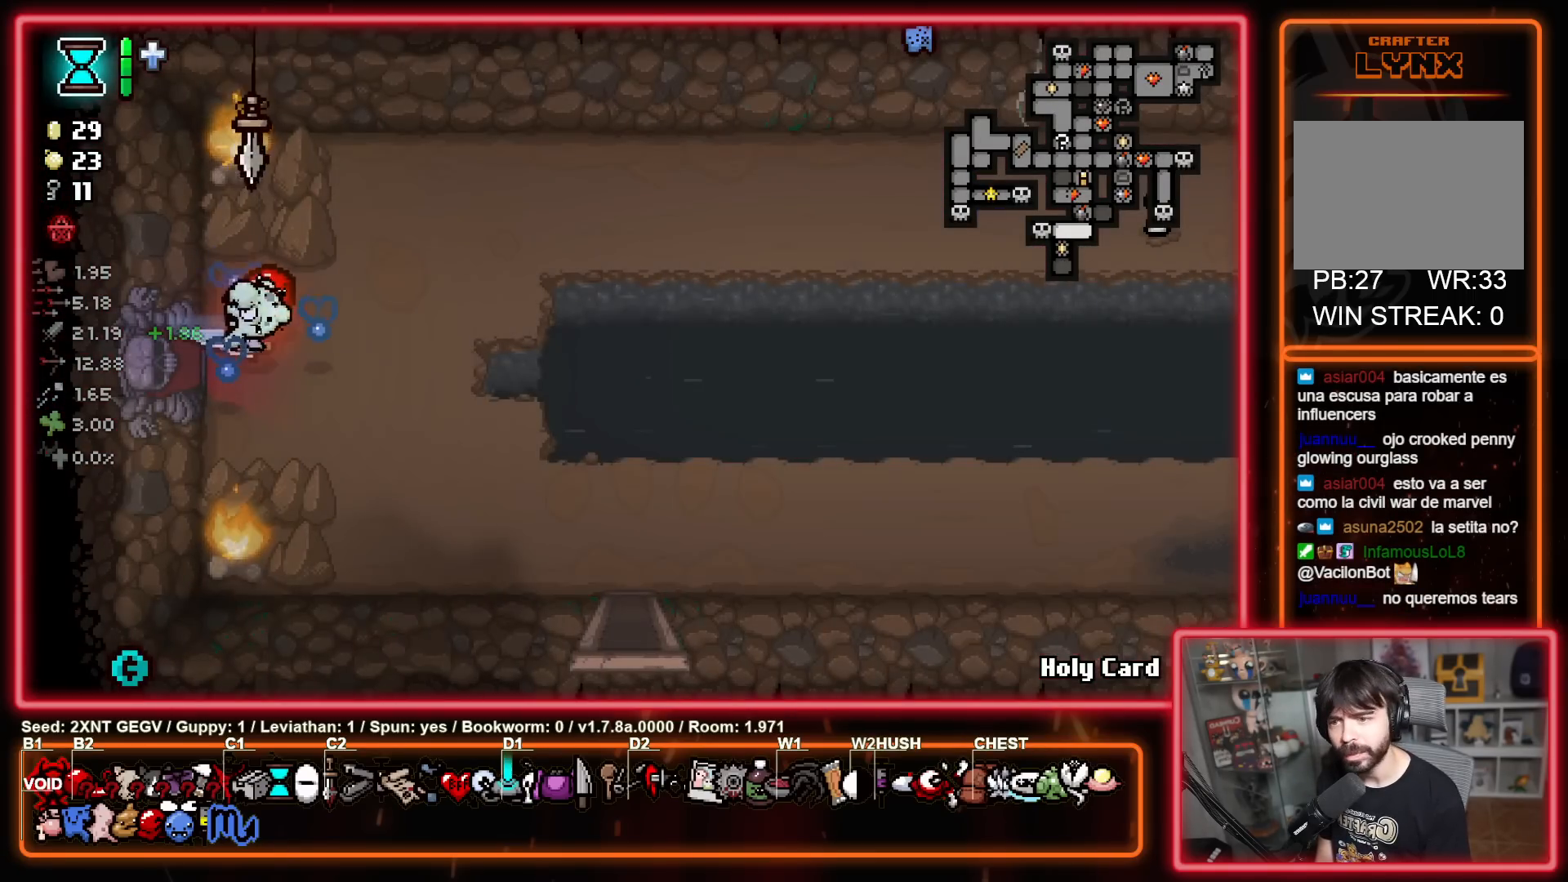
{"buttons": [], "left_stick": "down-right", "right_stick": "center", "events": []}
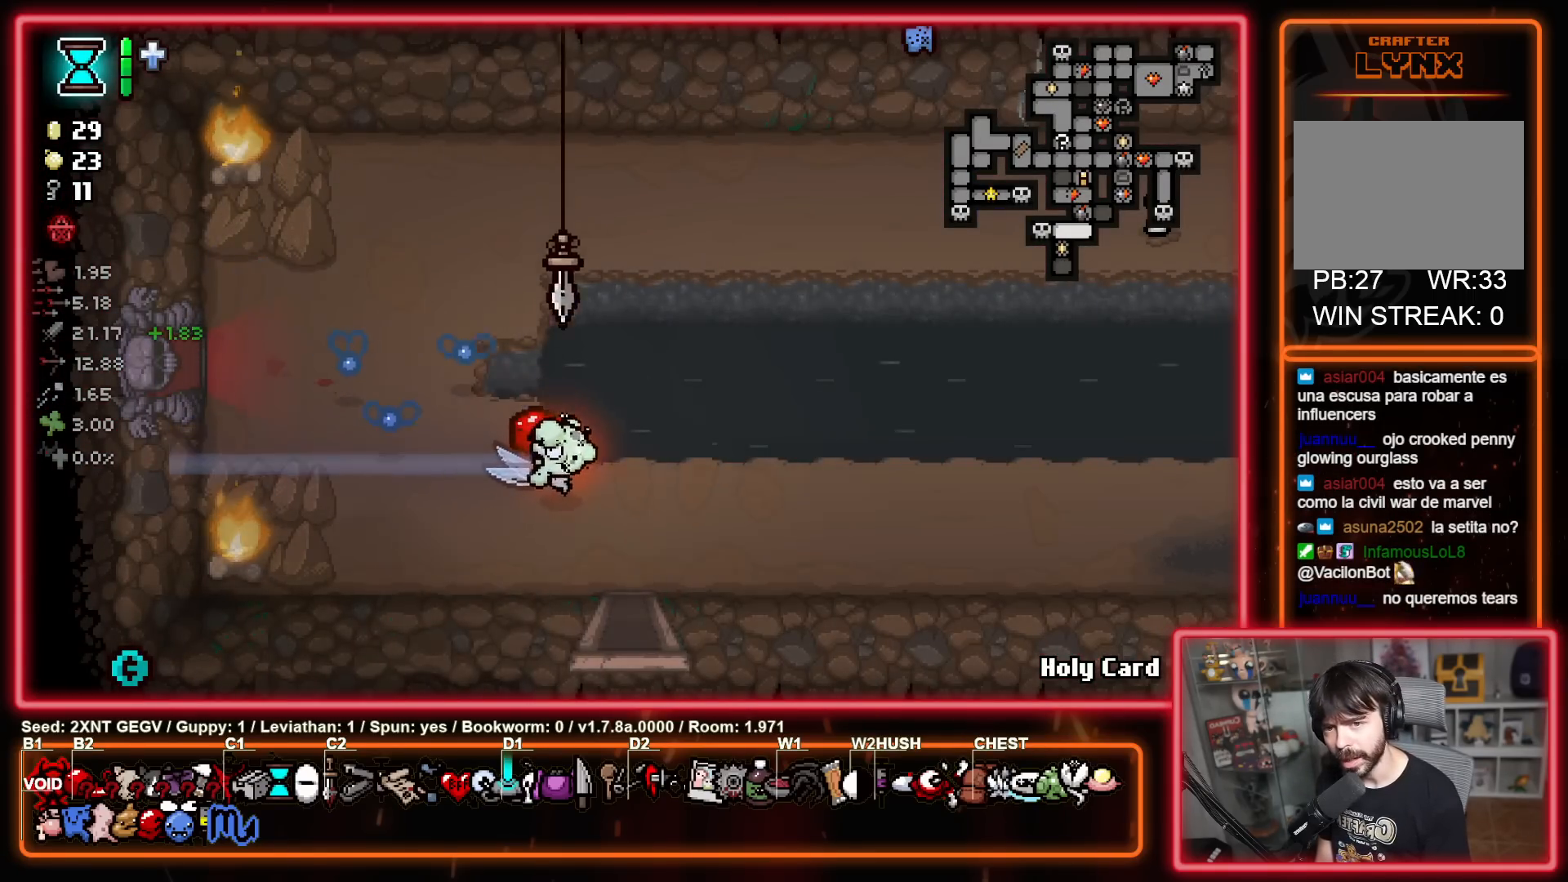
{"buttons": [], "left_stick": "center", "right_stick": "center", "events": [[83, "left_stick", "down"], [400, "left_stick", "center"]]}